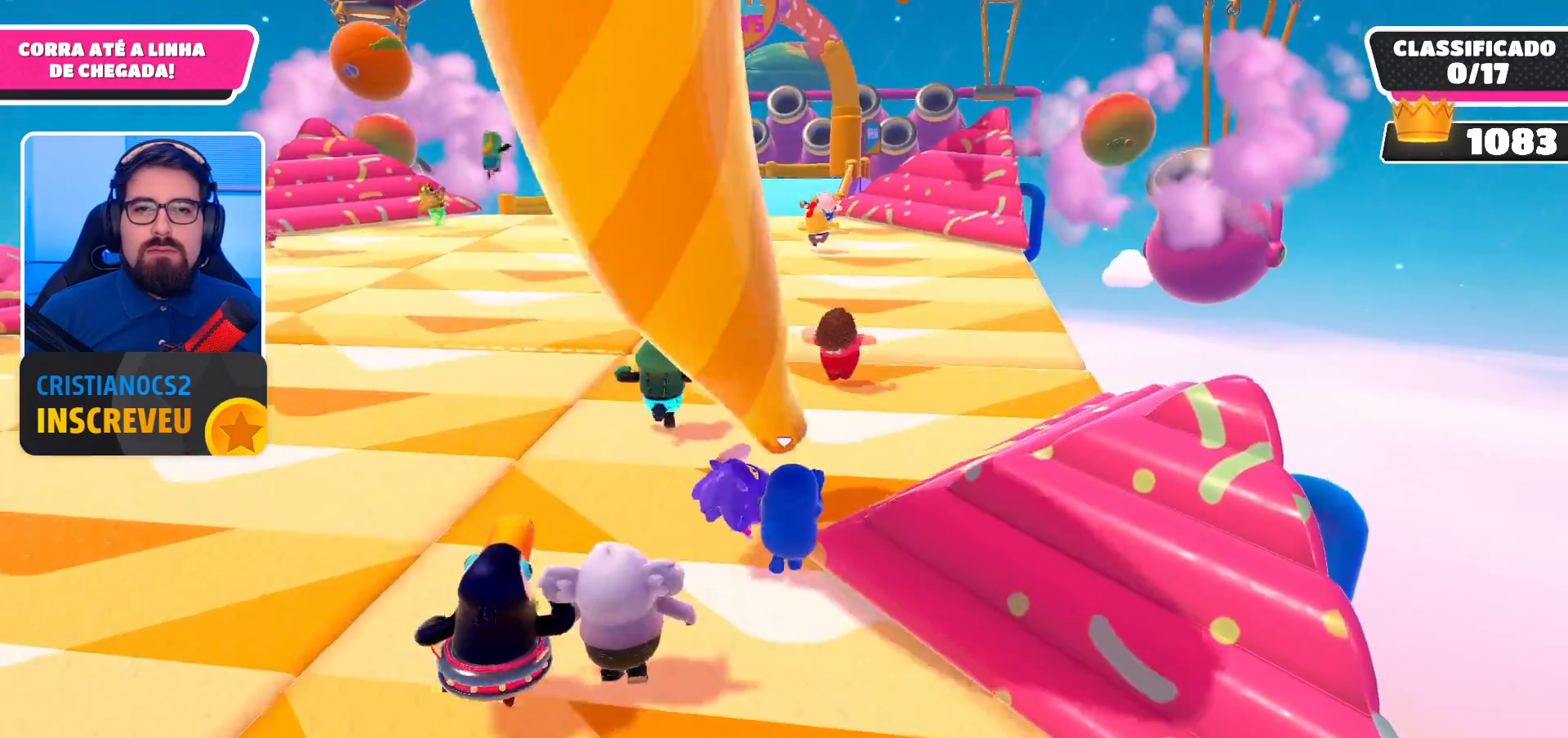
Gameplay with a controller (Xbox layout); each line is a JSON object with the inputs held at the frame after it. "events" lists button and stick changes between this image and that frame as [ms after this image, input, new state], when the widget could be followed in between. Not read: L3 R3.
{"buttons": [], "left_stick": "up", "right_stick": "center", "events": []}
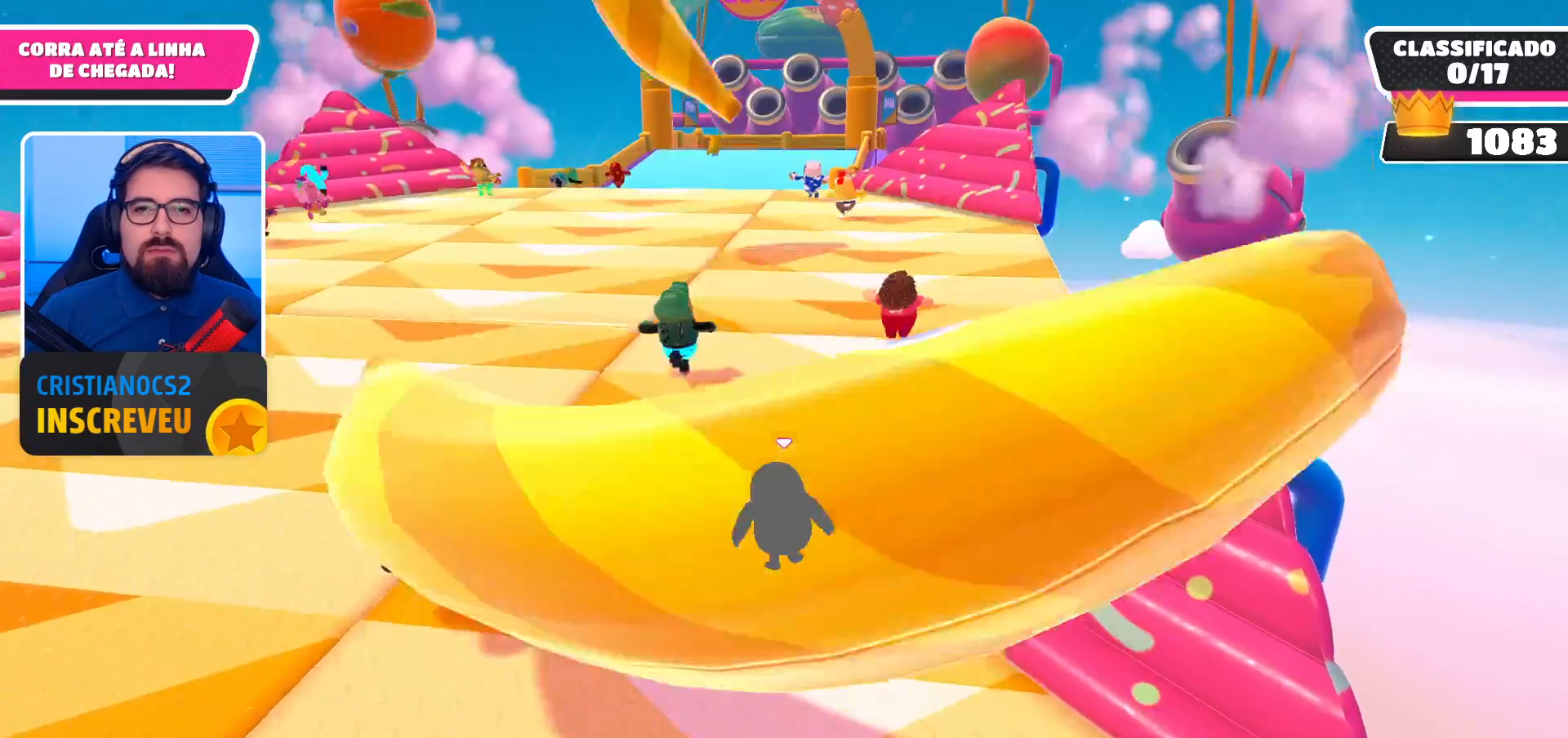
{"buttons": ["A"], "left_stick": "up-right", "right_stick": "center", "events": [[333, "left_stick", "up-right"], [500, "A", "down"]]}
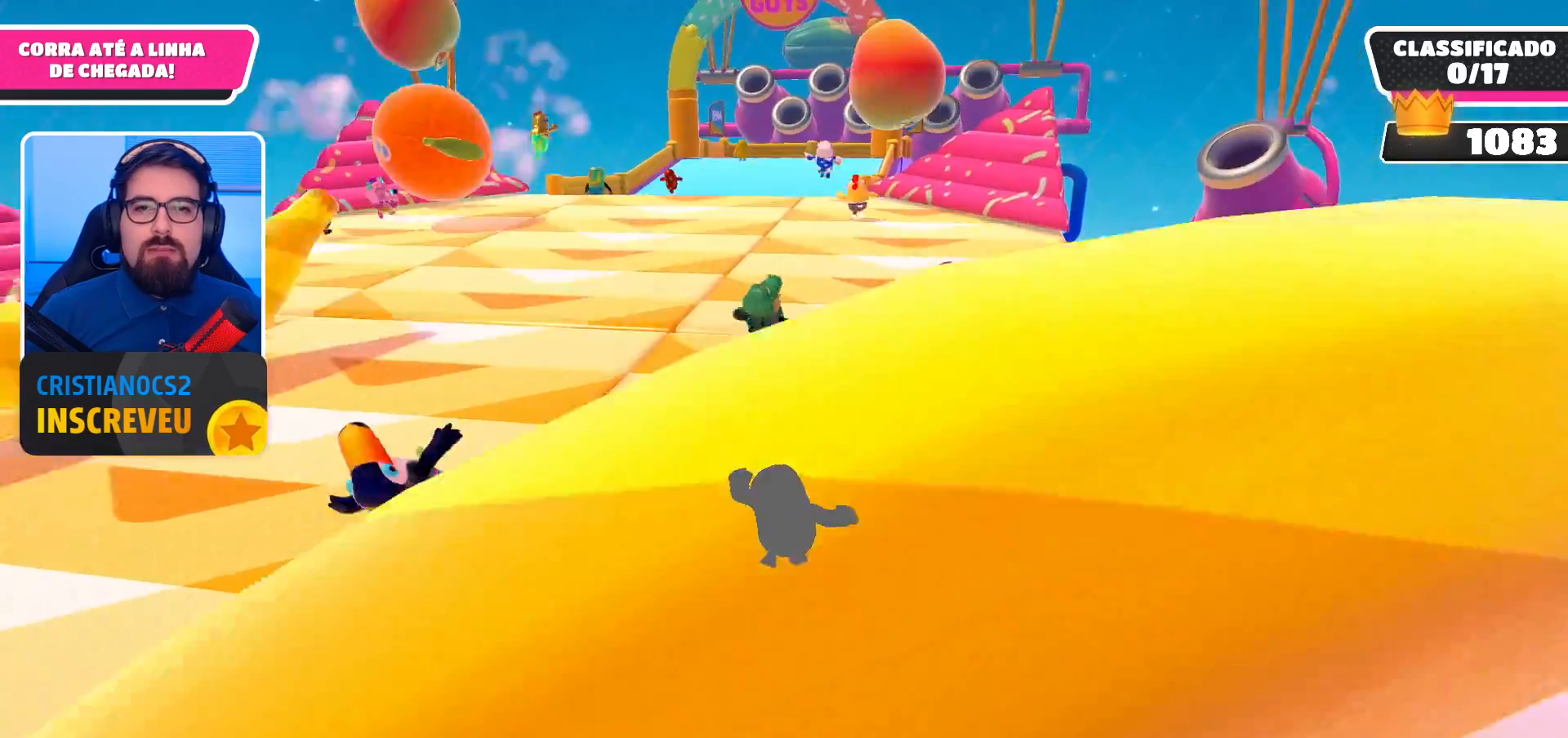
{"buttons": ["X"], "left_stick": "up", "right_stick": "center", "events": [[200, "A", "up"], [300, "X", "down"], [300, "left_stick", "up"], [400, "X", "up"], [467, "X", "down"]]}
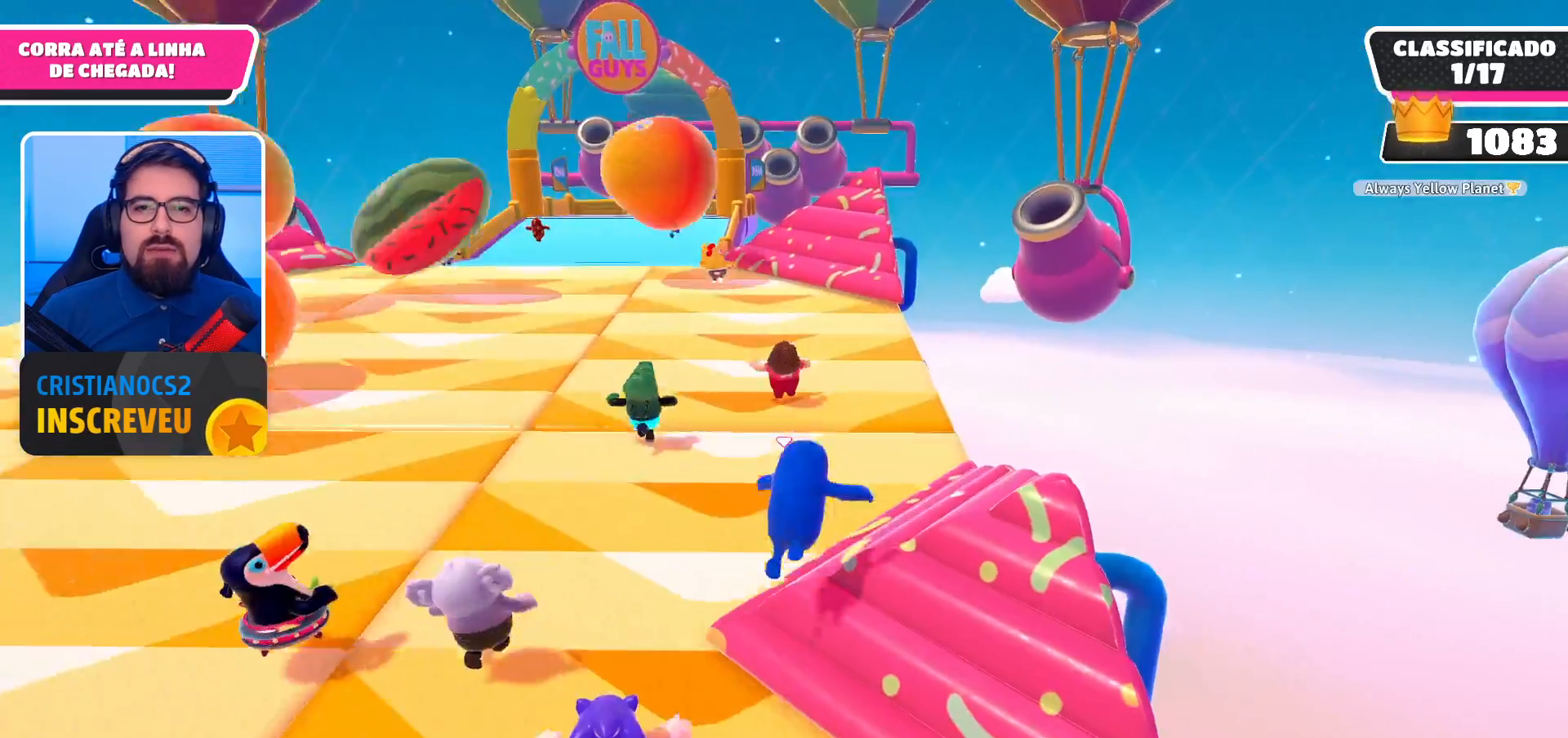
{"buttons": [], "left_stick": "up-right", "right_stick": "center", "events": [[67, "X", "up"], [433, "left_stick", "up-right"]]}
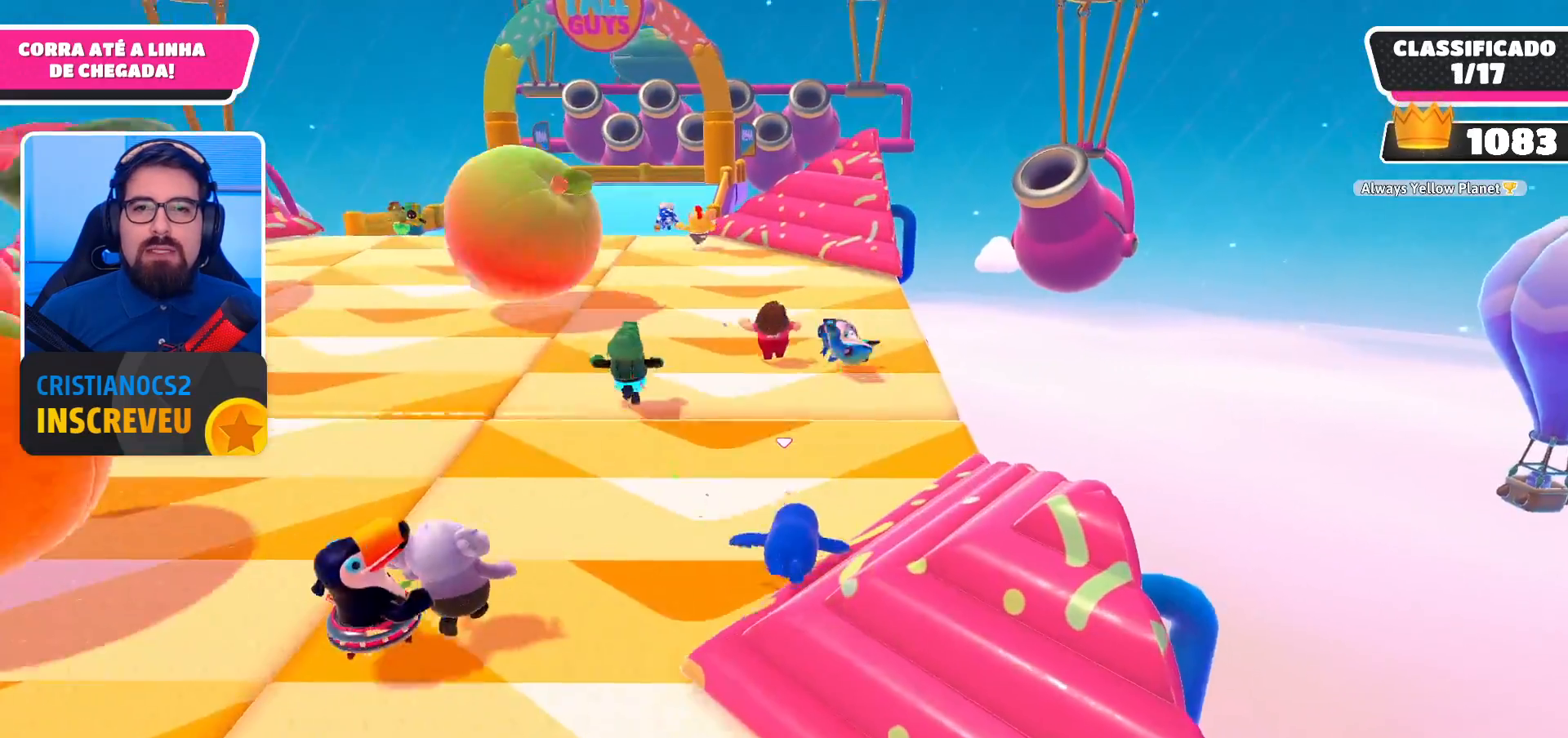
{"buttons": [], "left_stick": "up-right", "right_stick": "center", "events": [[300, "A", "down"], [500, "A", "up"]]}
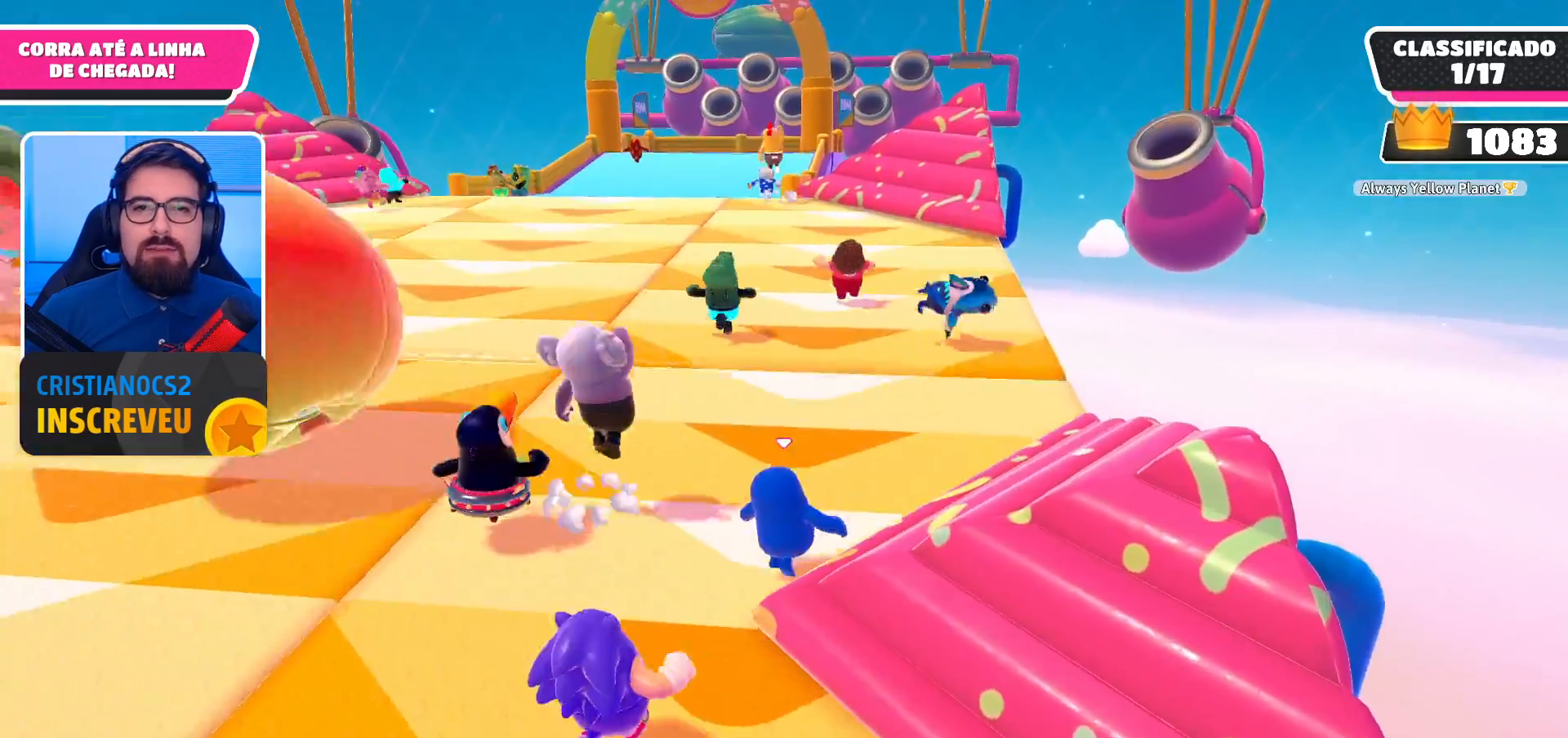
{"buttons": [], "left_stick": "up-right", "right_stick": "center", "events": [[200, "A", "down"], [367, "A", "up"]]}
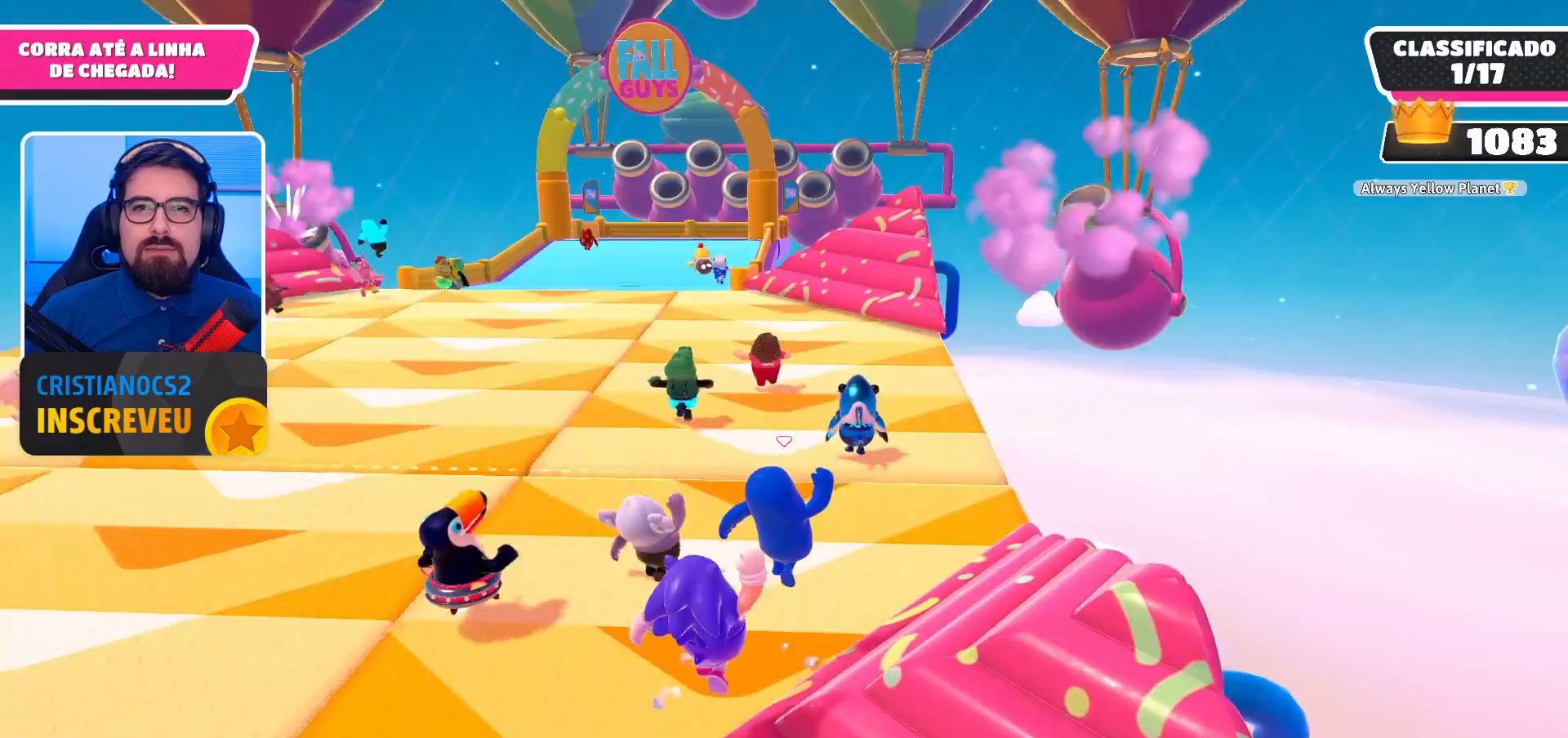
{"buttons": ["A"], "left_stick": "up", "right_stick": "center", "events": [[100, "left_stick", "up"], [467, "A", "down"]]}
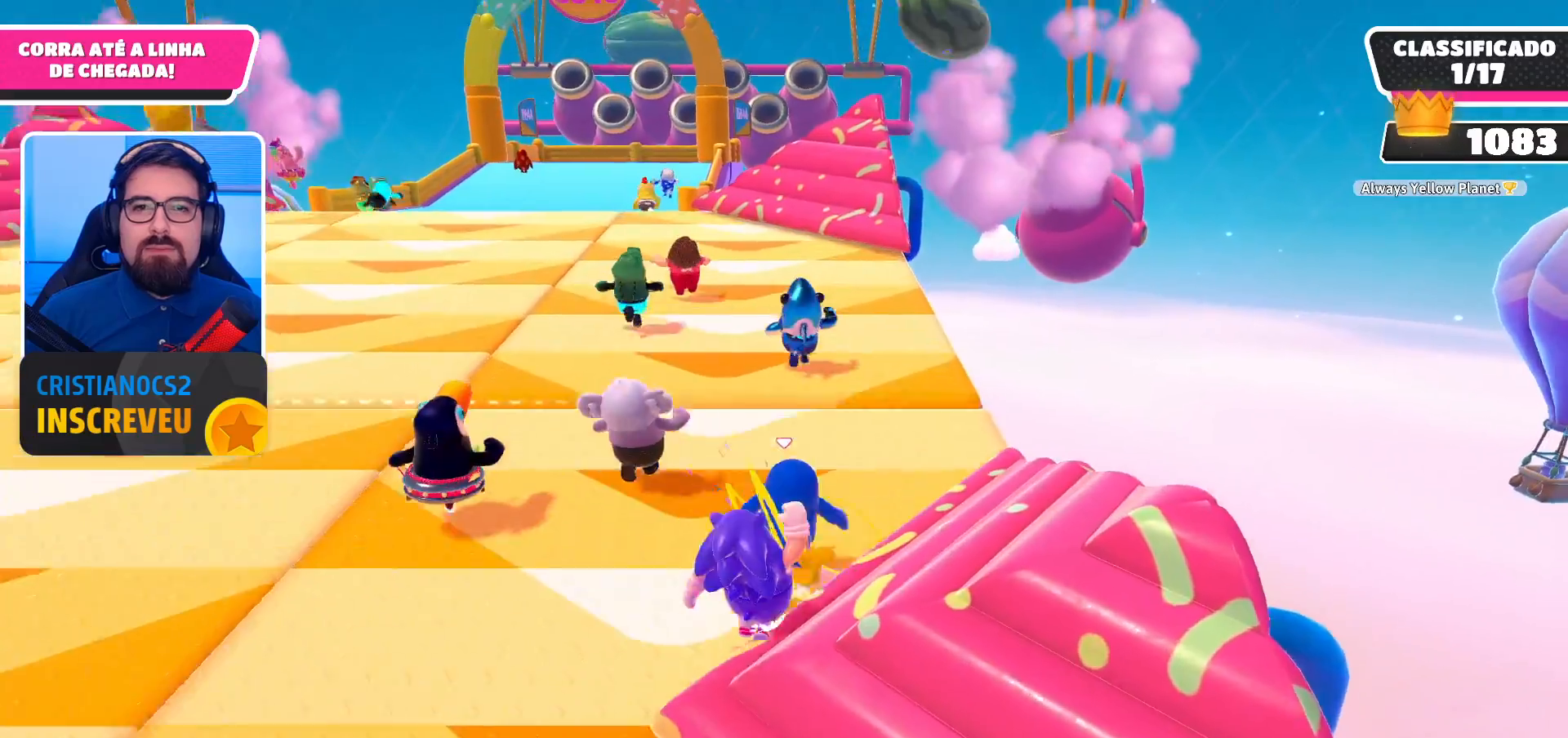
{"buttons": [], "left_stick": "up", "right_stick": "center", "events": [[167, "A", "up"]]}
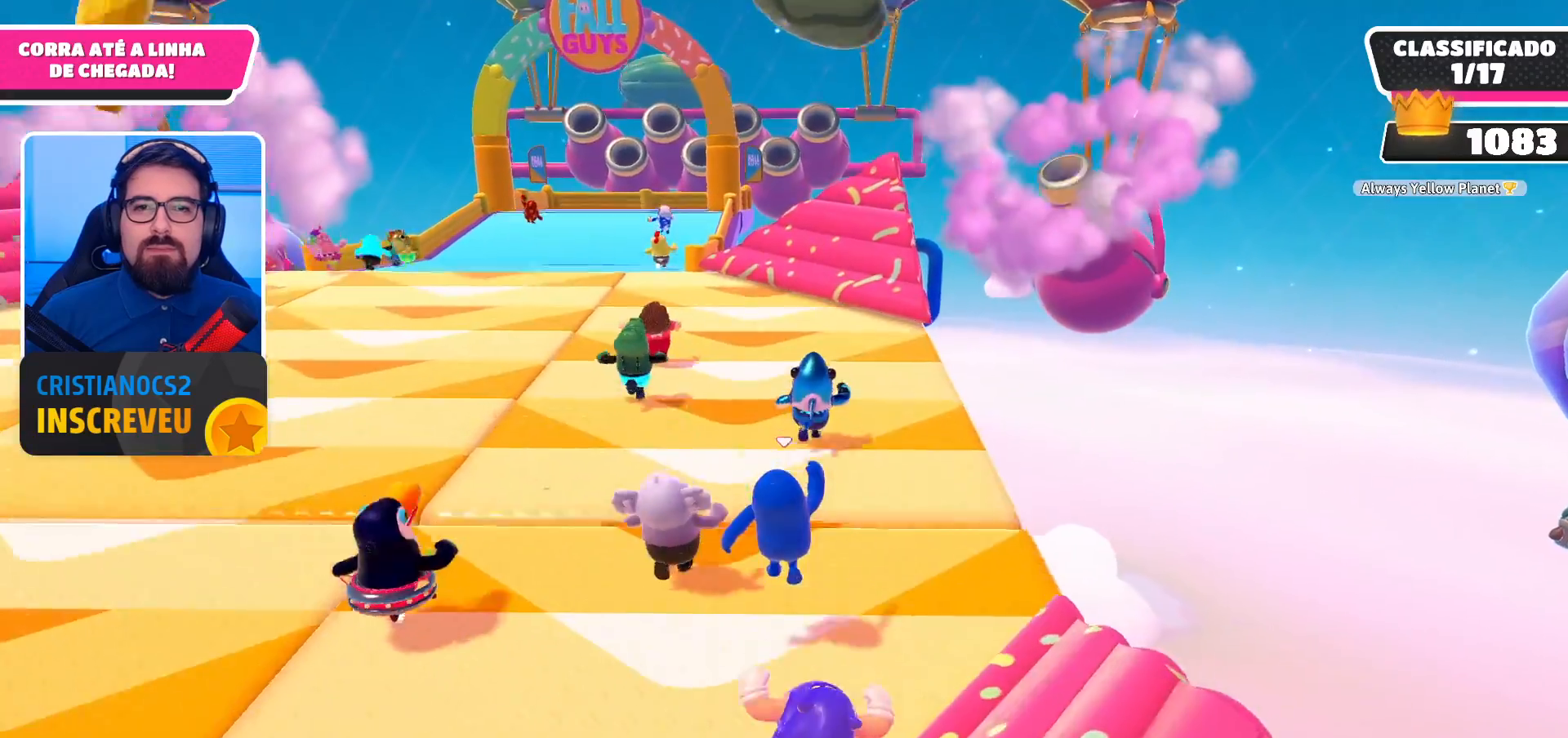
{"buttons": ["A"], "left_stick": "up", "right_stick": "center", "events": [[467, "A", "down"]]}
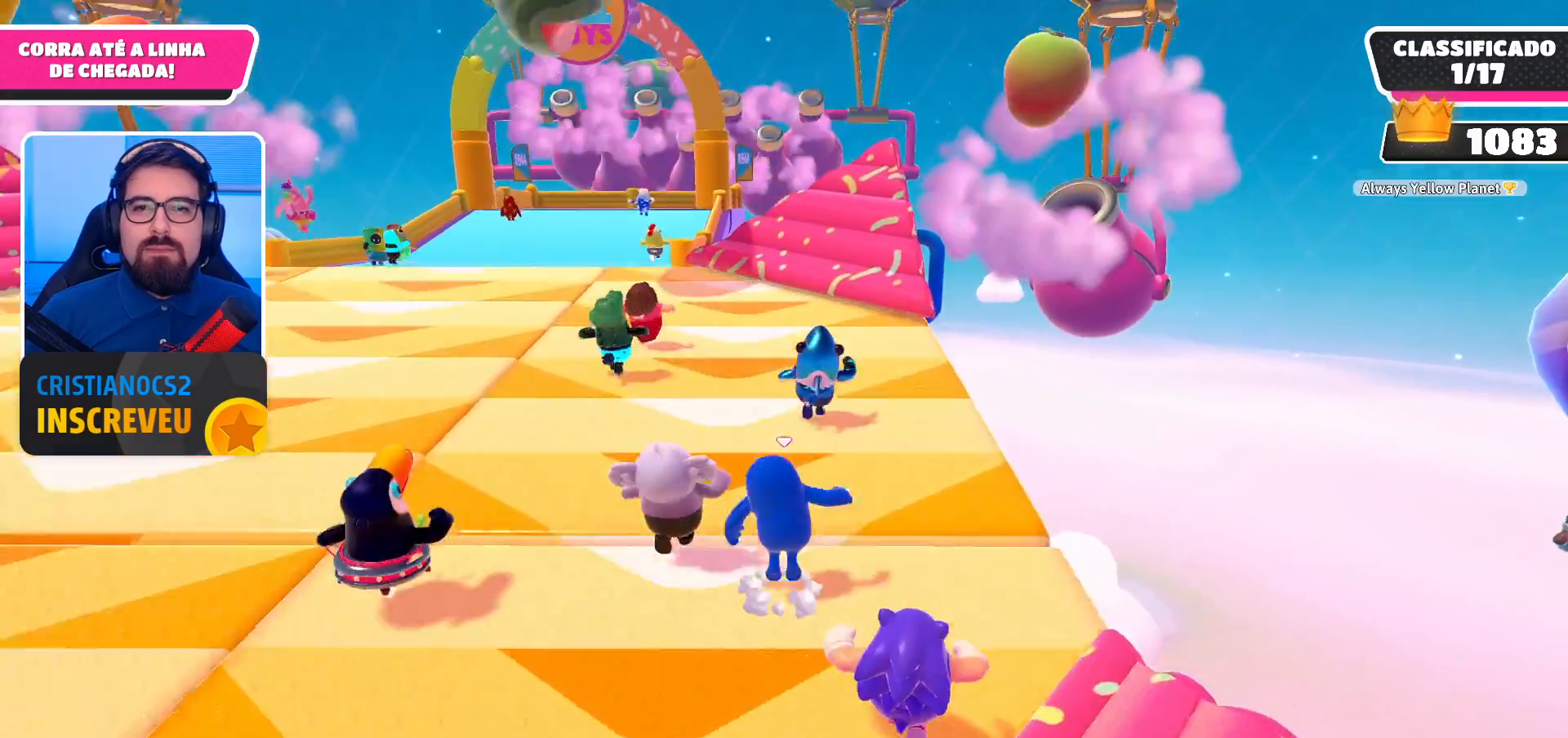
{"buttons": [], "left_stick": "up", "right_stick": "center", "events": [[167, "A", "up"]]}
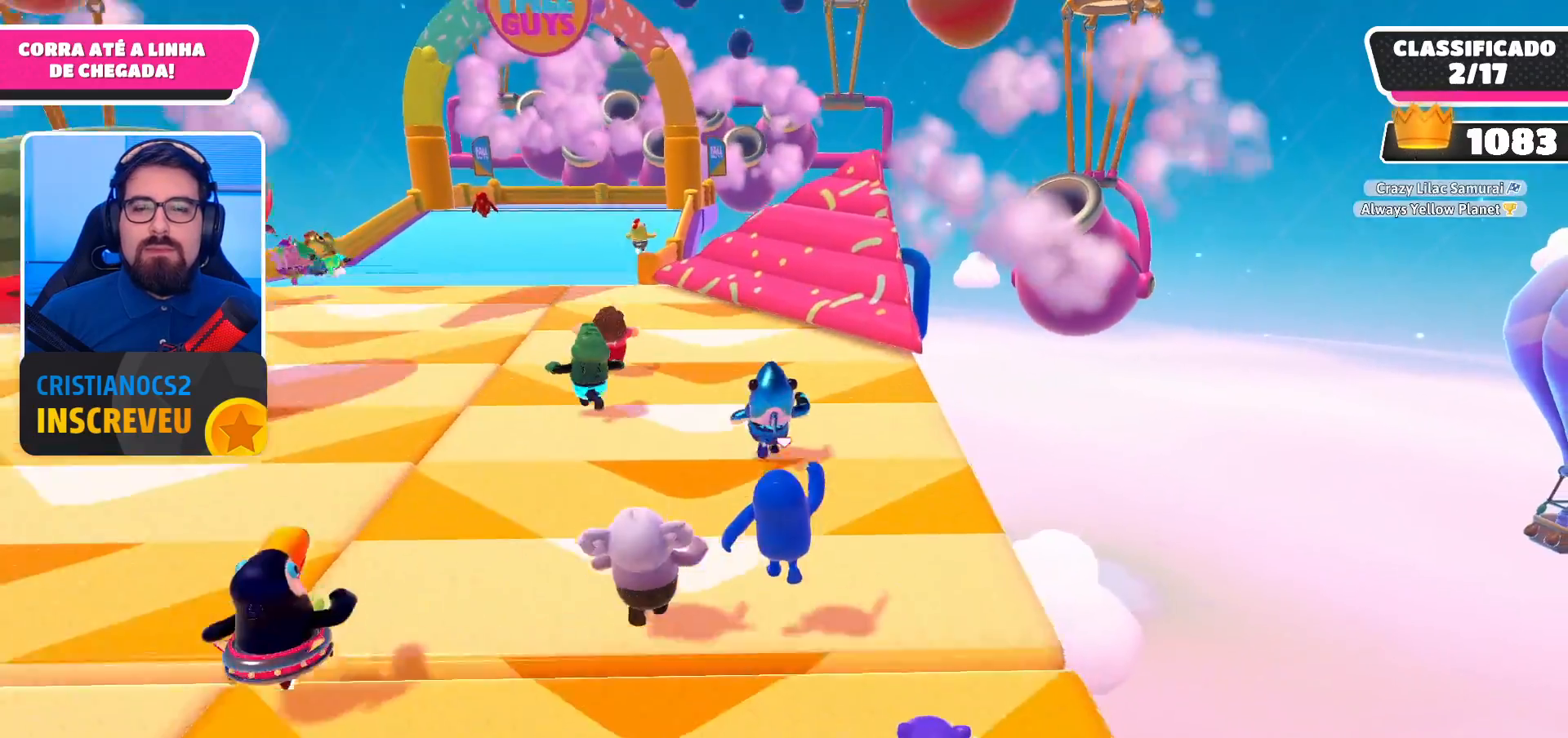
{"buttons": [], "left_stick": "up", "right_stick": "center", "events": []}
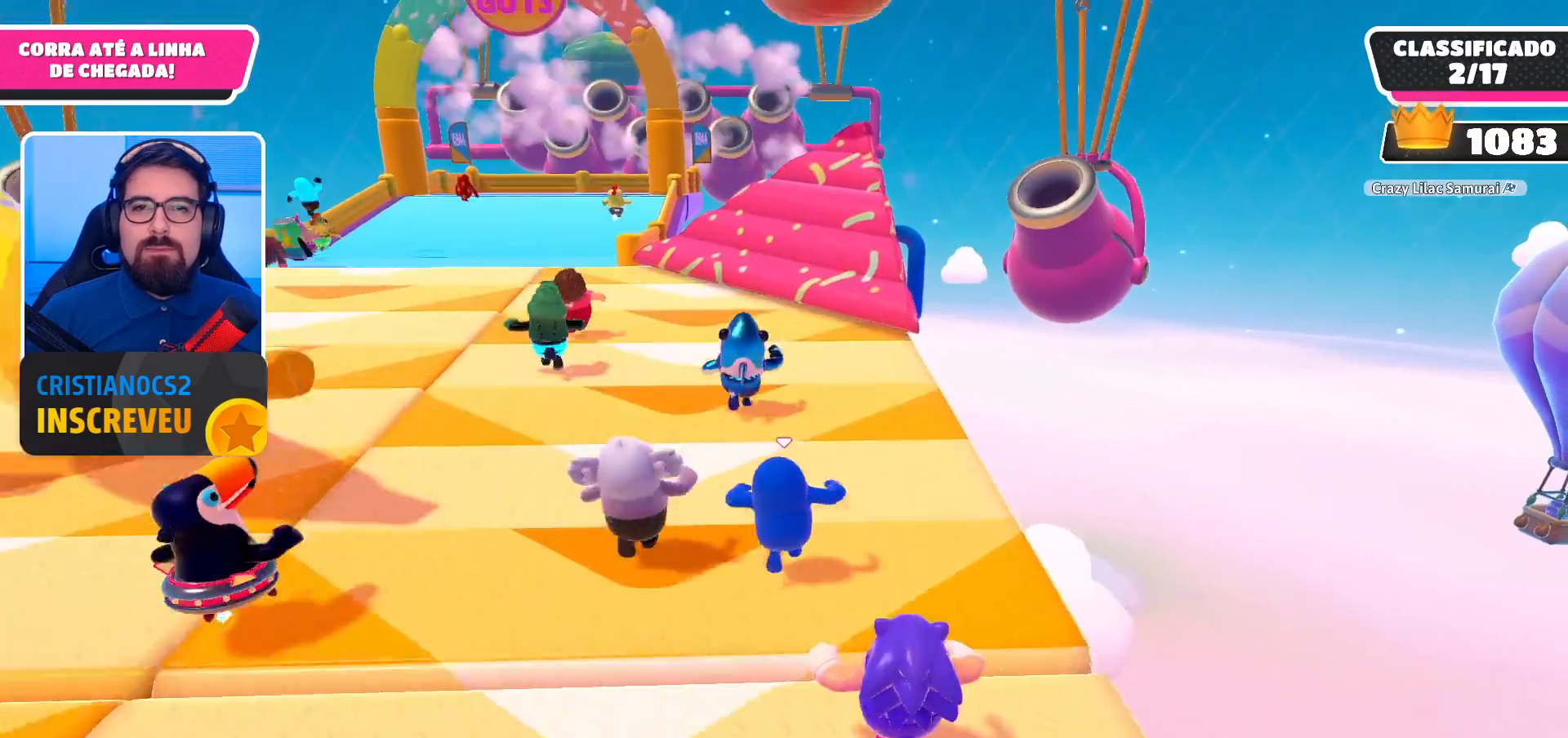
{"buttons": [], "left_stick": "up", "right_stick": "center", "events": [[33, "A", "down"], [233, "A", "up"]]}
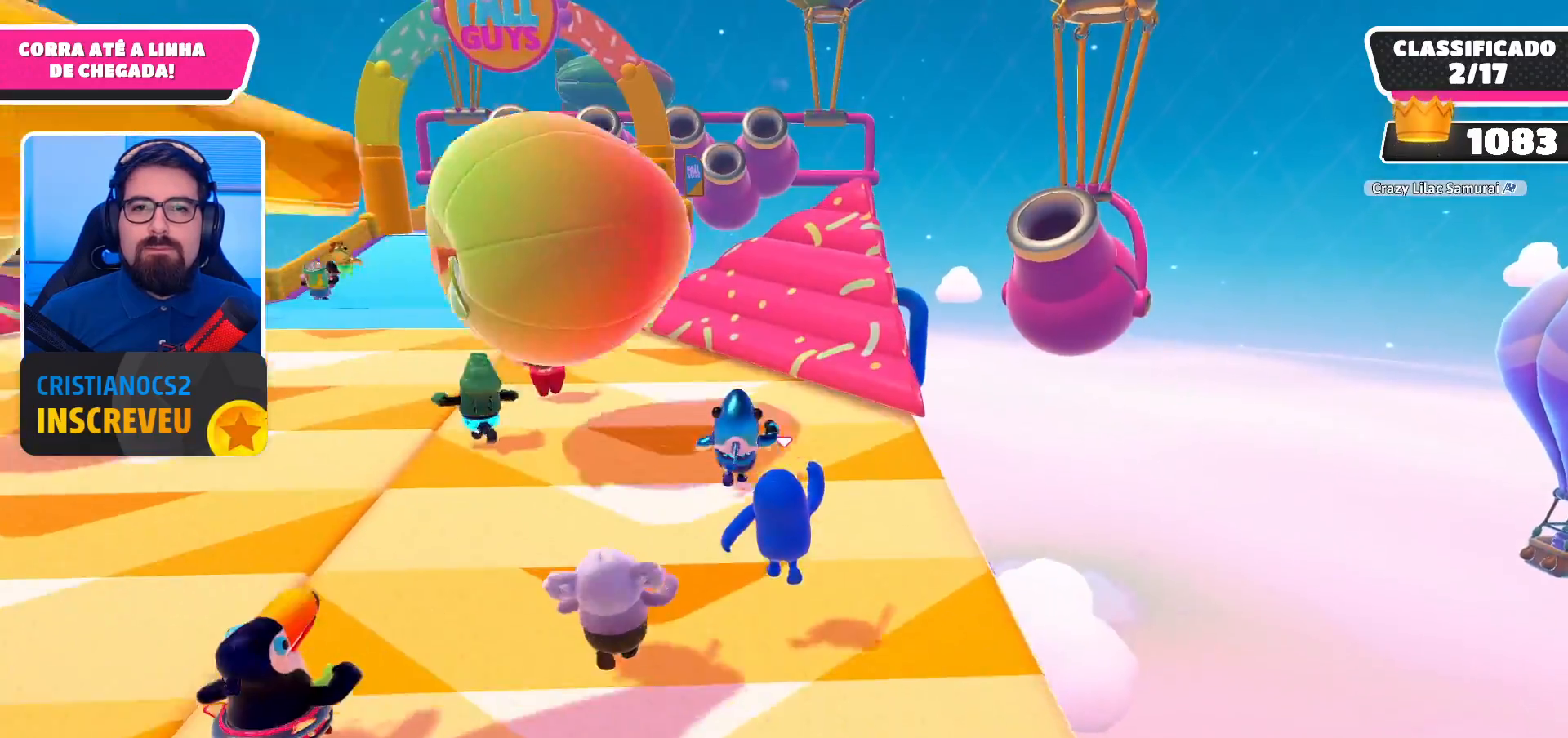
{"buttons": [], "left_stick": "up", "right_stick": "center", "events": []}
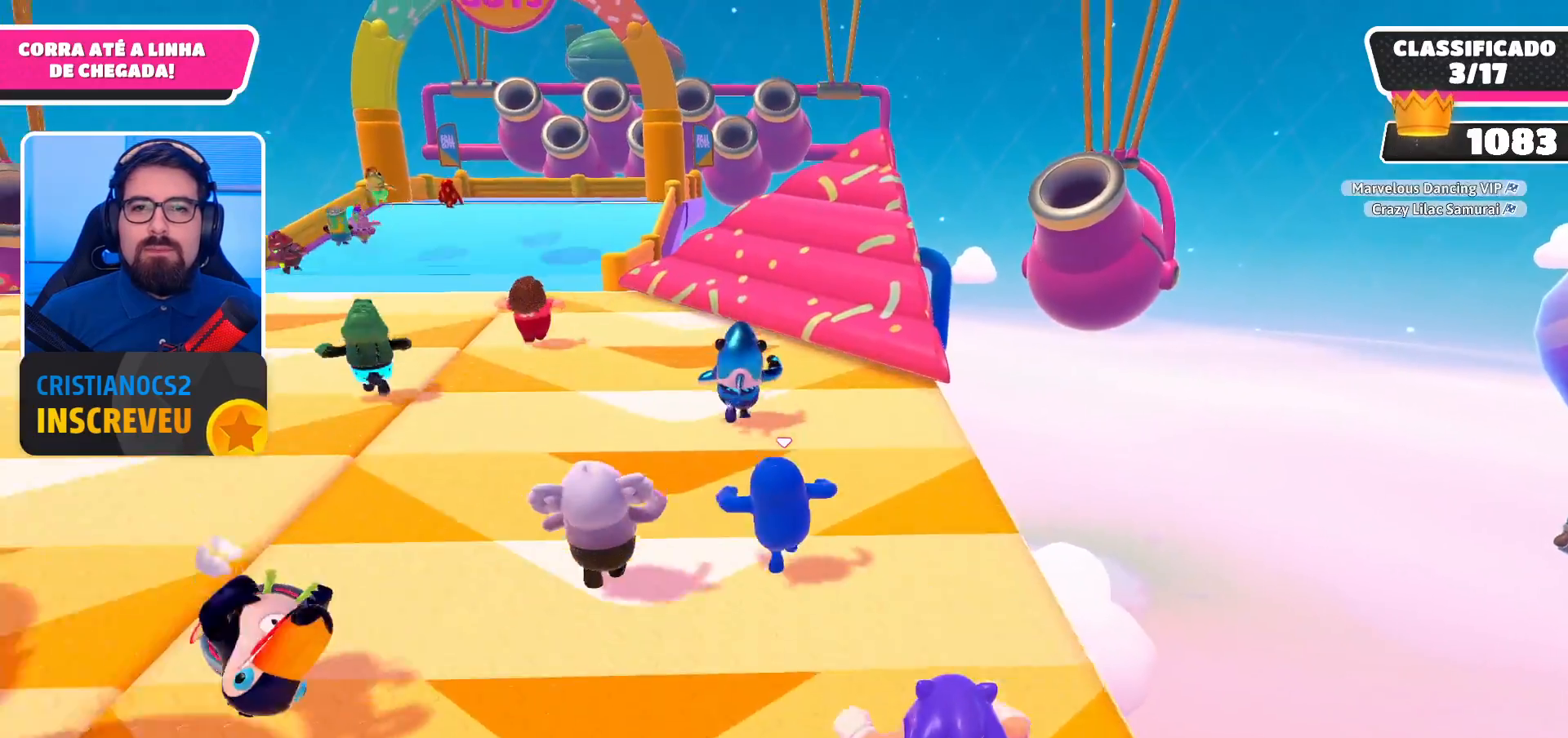
{"buttons": [], "left_stick": "up", "right_stick": "center", "events": [[100, "A", "down"], [300, "A", "up"]]}
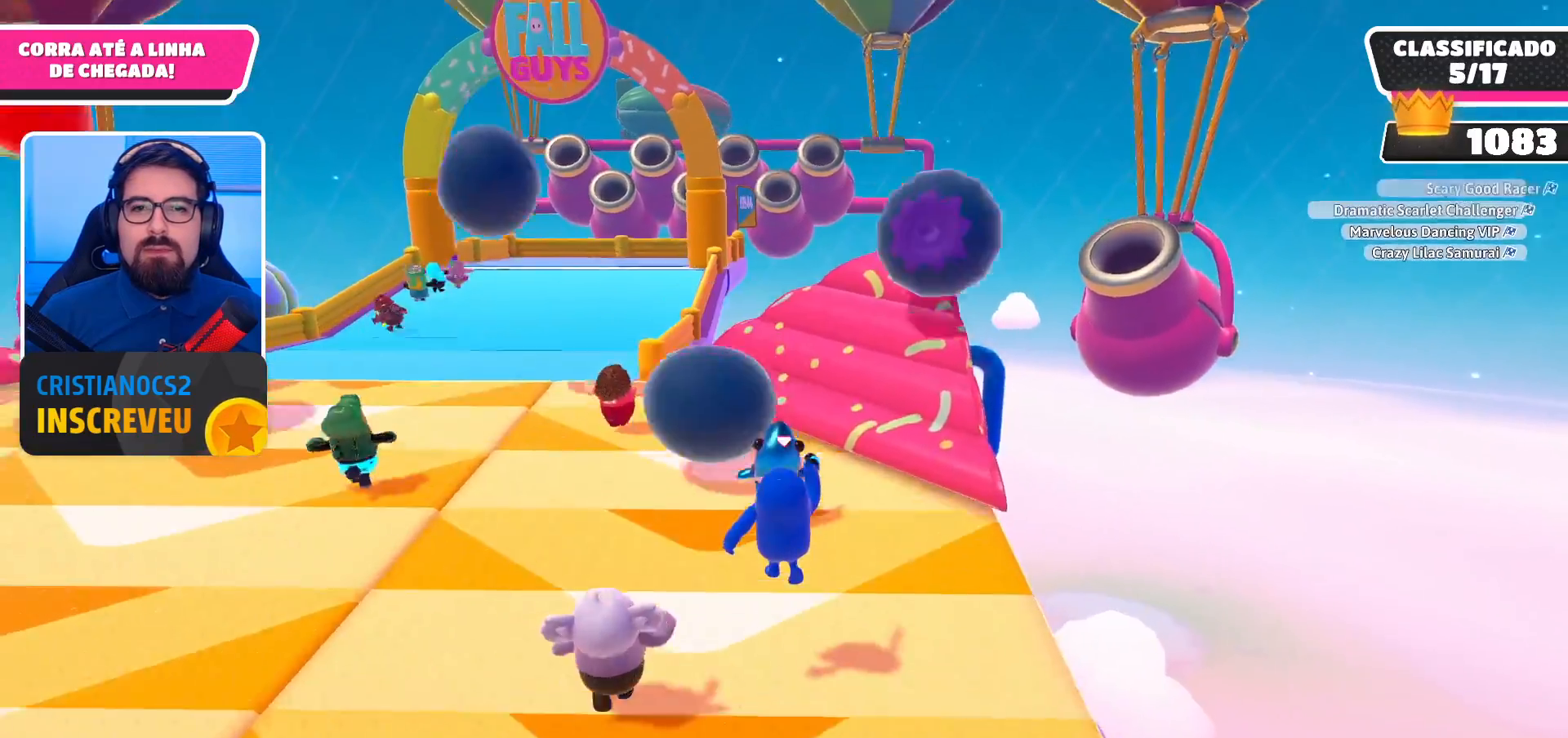
{"buttons": [], "left_stick": "up", "right_stick": "center", "events": [[100, "left_stick", "up-right"], [233, "left_stick", "up"]]}
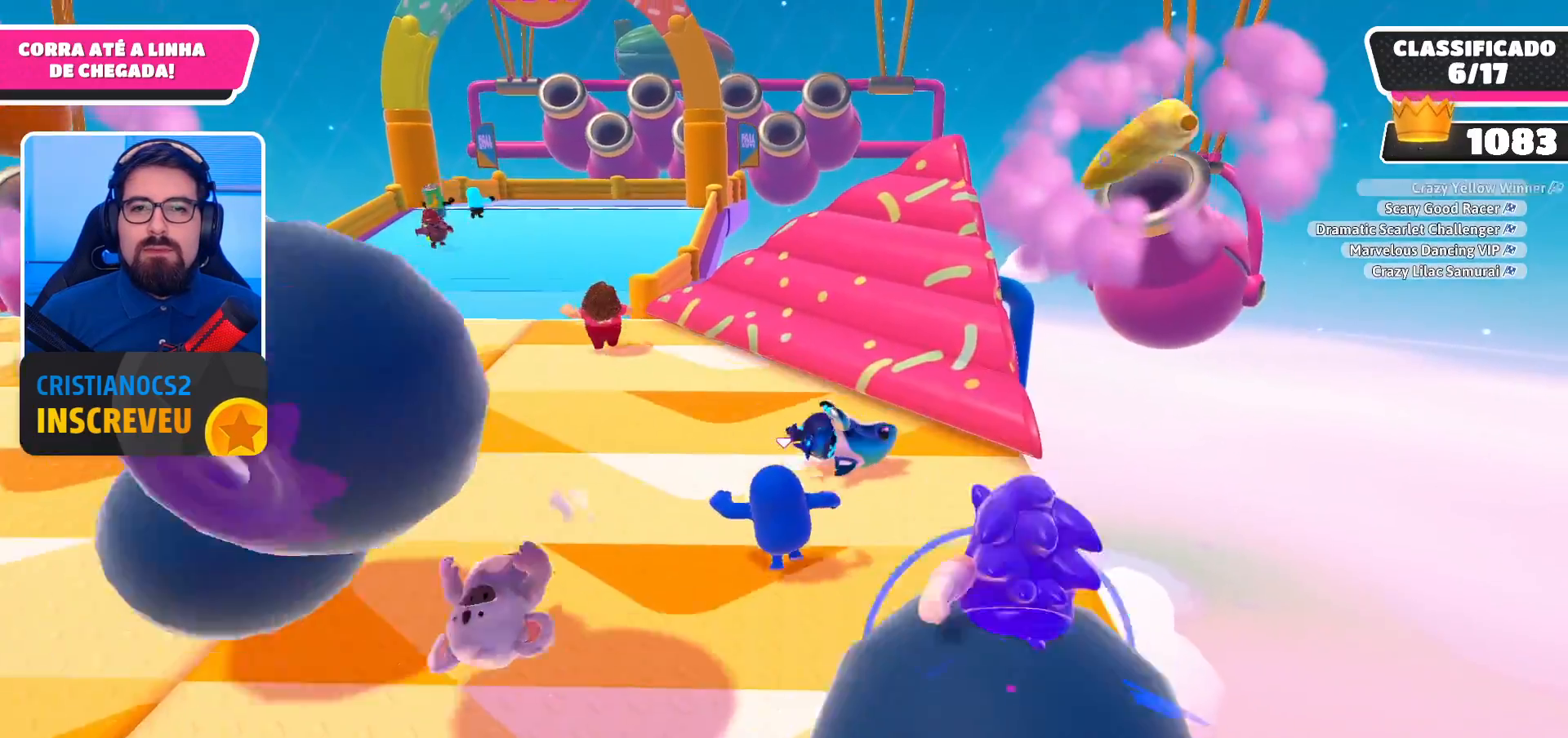
{"buttons": [], "left_stick": "up", "right_stick": "center", "events": [[167, "A", "down"], [367, "A", "up"]]}
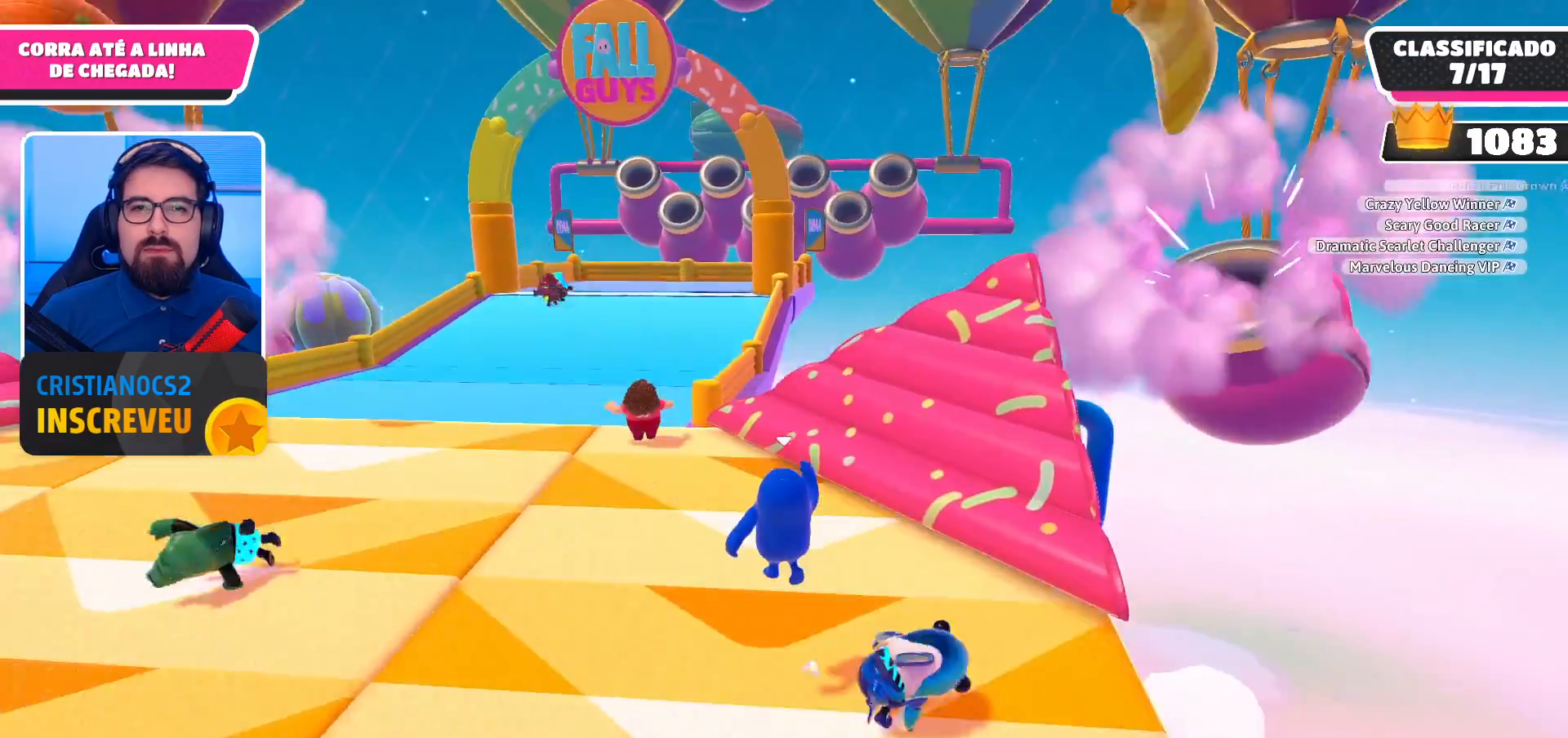
{"buttons": [], "left_stick": "up", "right_stick": "center", "events": []}
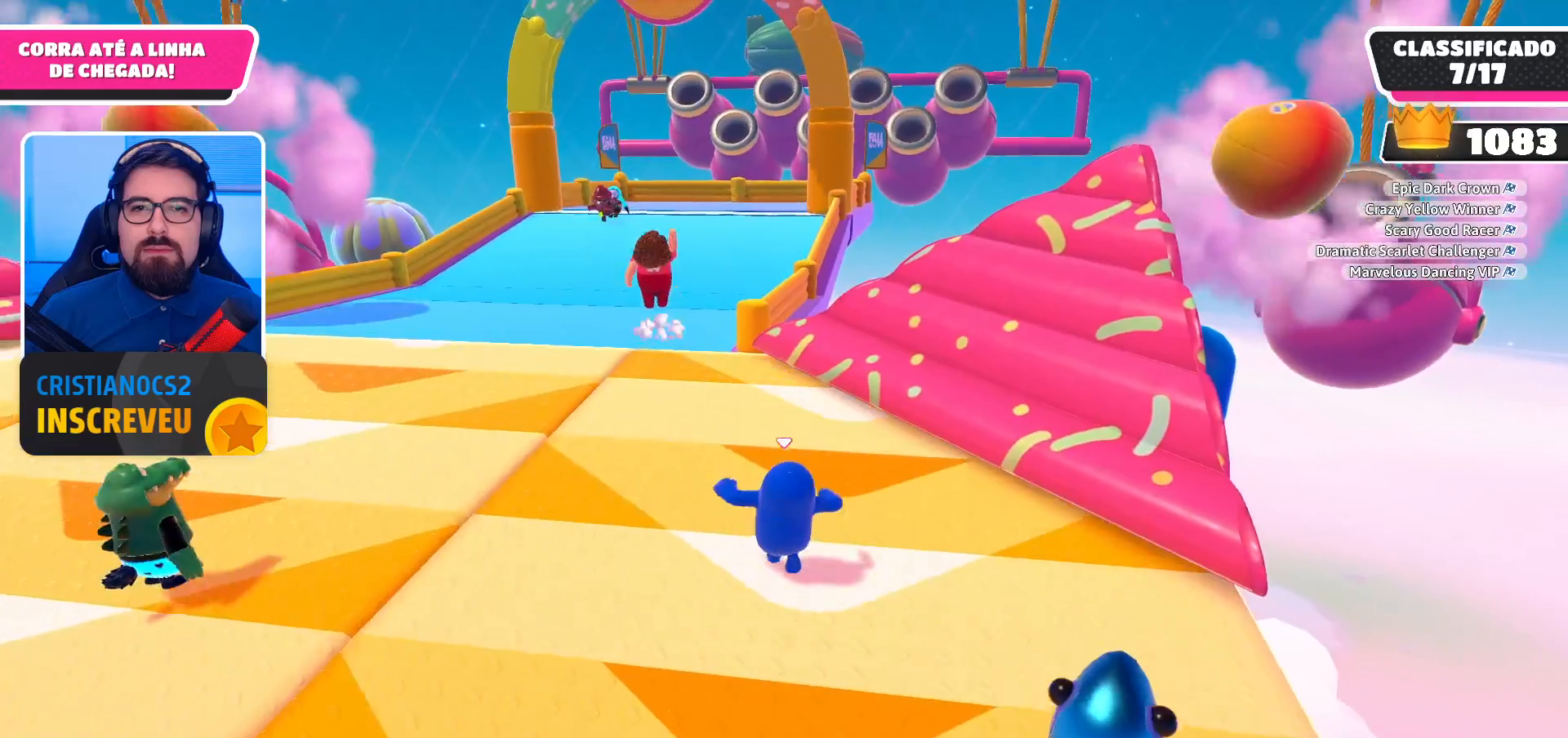
{"buttons": [], "left_stick": "up-right", "right_stick": "center", "events": [[267, "A", "down"], [300, "left_stick", "up-right"], [467, "A", "up"]]}
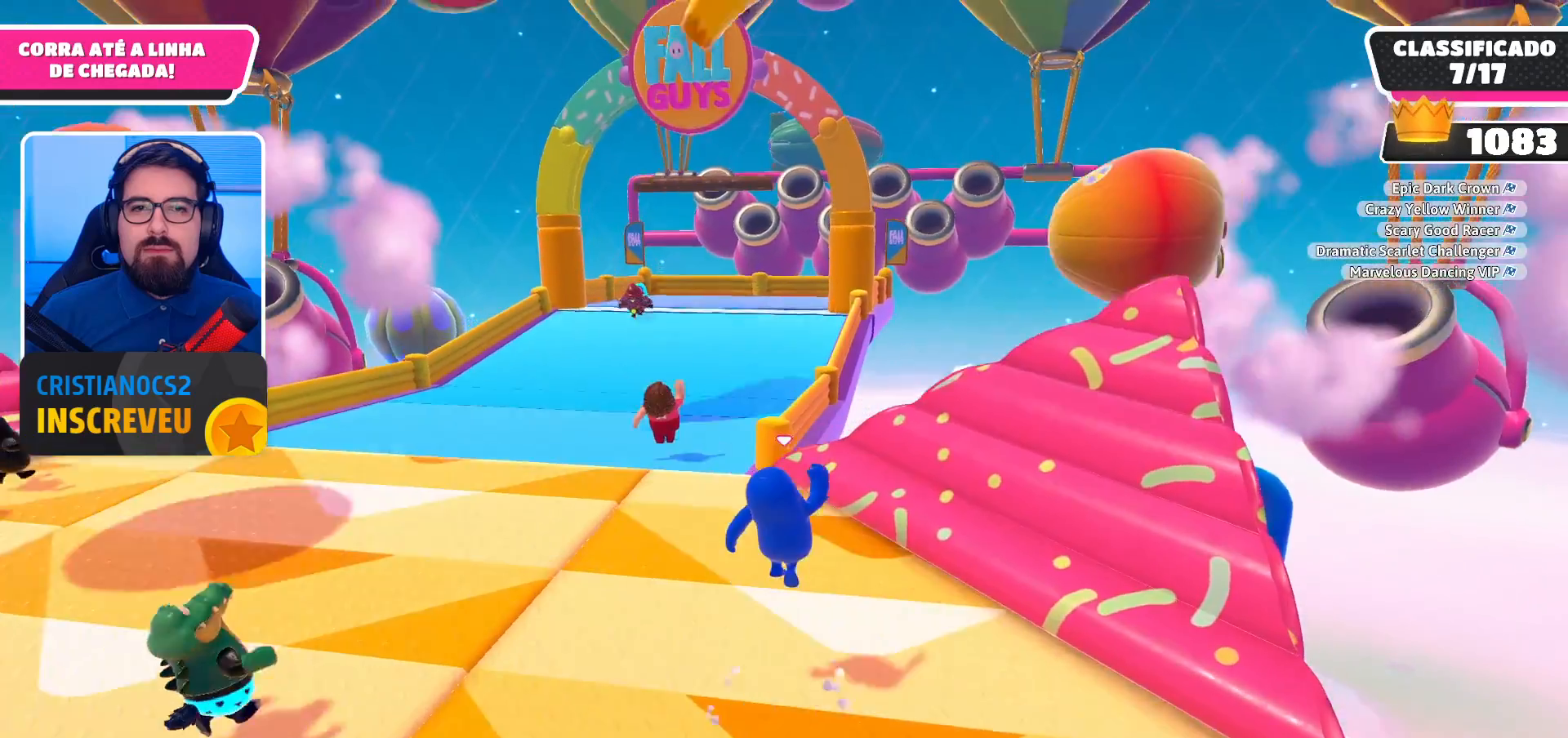
{"buttons": [], "left_stick": "up", "right_stick": "center", "events": [[267, "left_stick", "up"]]}
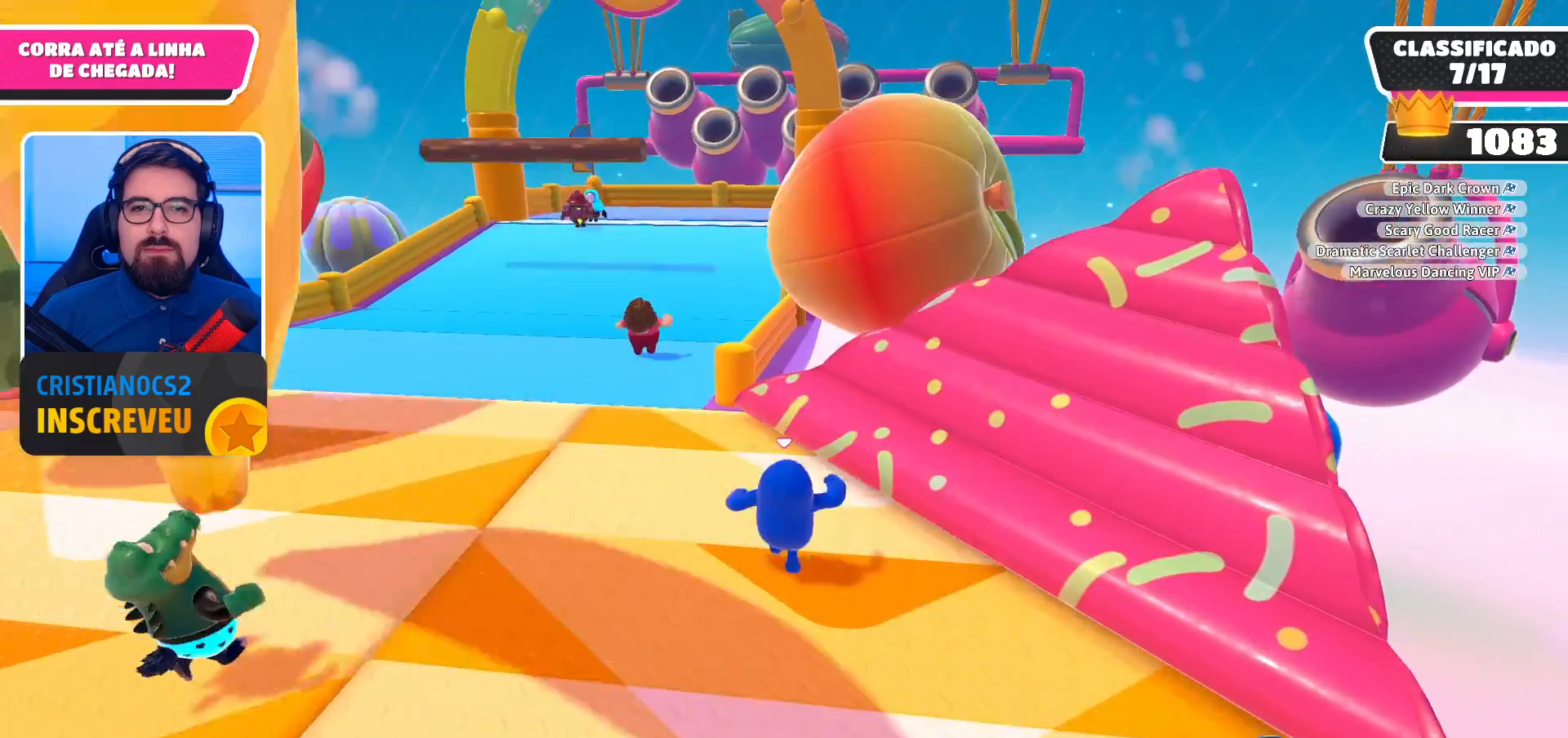
{"buttons": ["A"], "left_stick": "up-left", "right_stick": "center", "events": [[367, "A", "down"], [467, "left_stick", "up-left"]]}
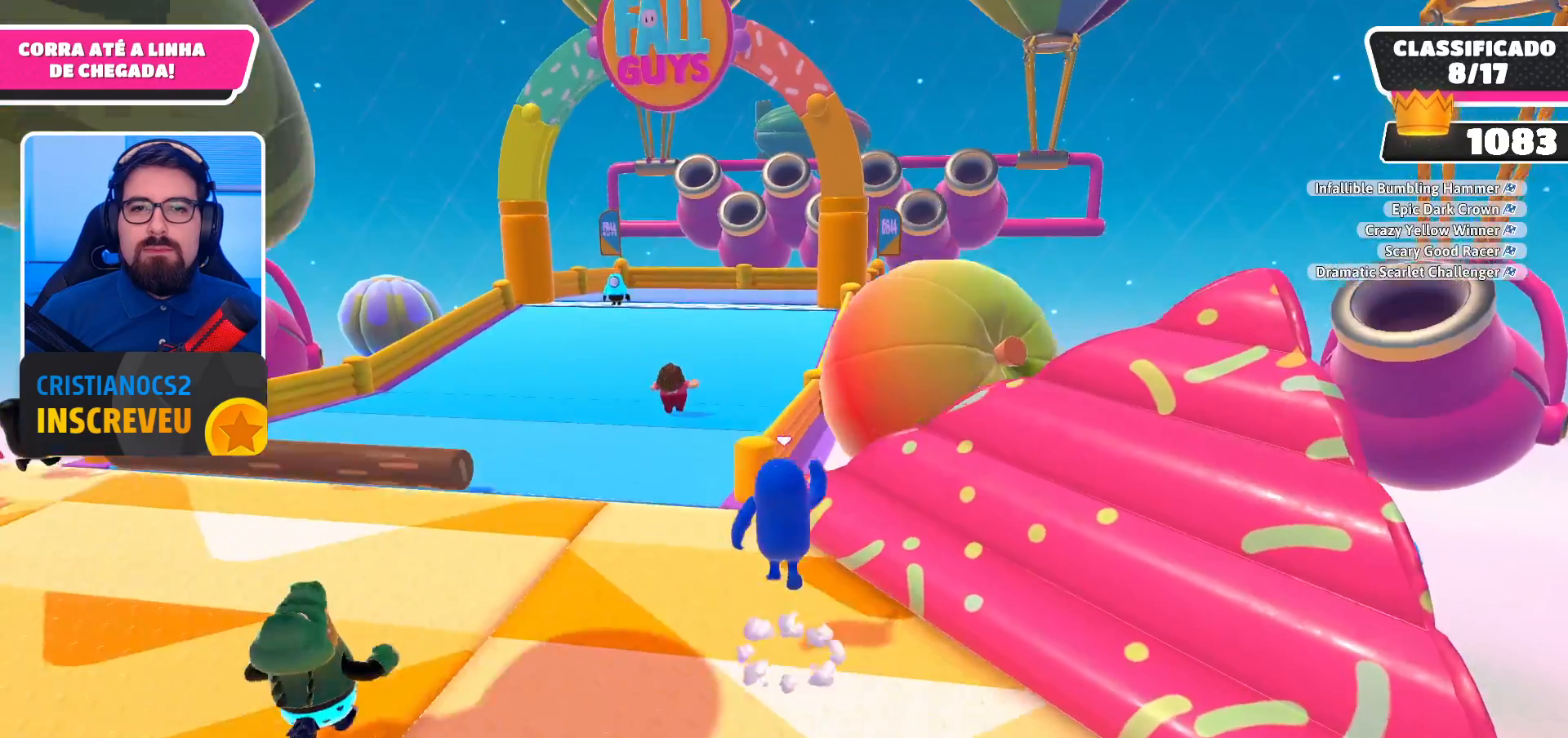
{"buttons": [], "left_stick": "up-left", "right_stick": "center", "events": [[133, "A", "up"]]}
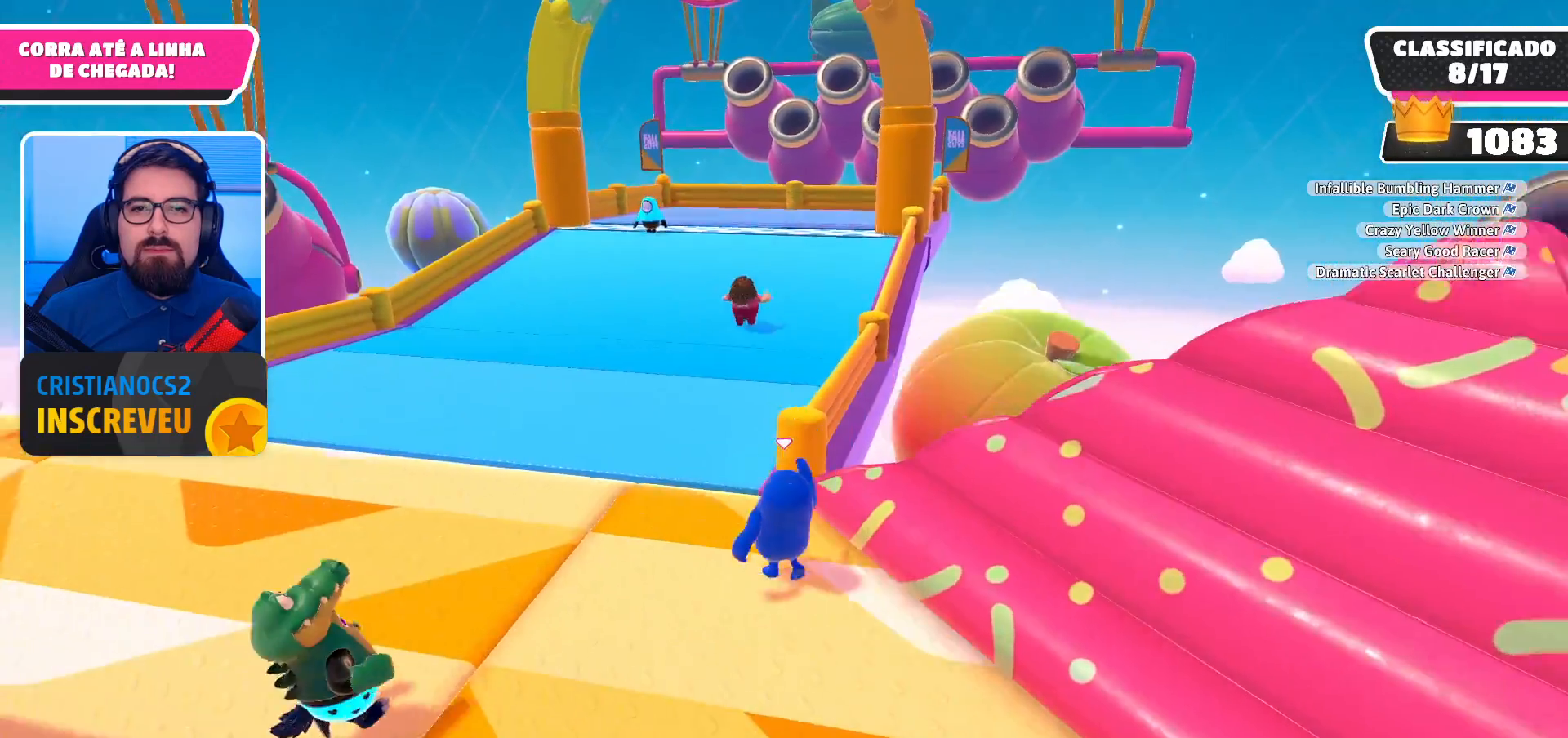
{"buttons": ["A"], "left_stick": "up-right", "right_stick": "center", "events": [[267, "left_stick", "up"], [433, "A", "down"], [500, "left_stick", "up-right"]]}
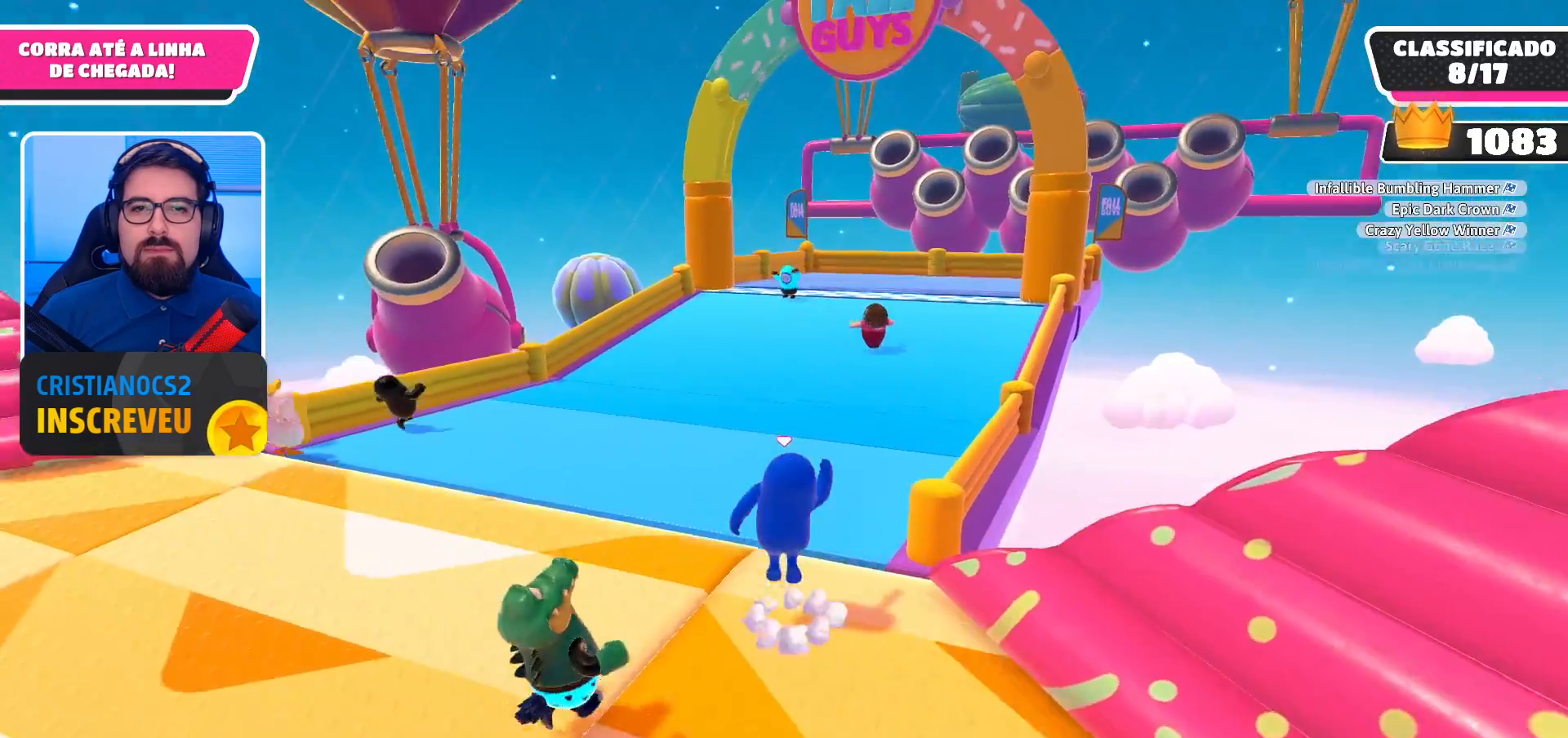
{"buttons": [], "left_stick": "up-right", "right_stick": "center", "events": [[133, "A", "up"], [267, "X", "down"], [400, "X", "up"]]}
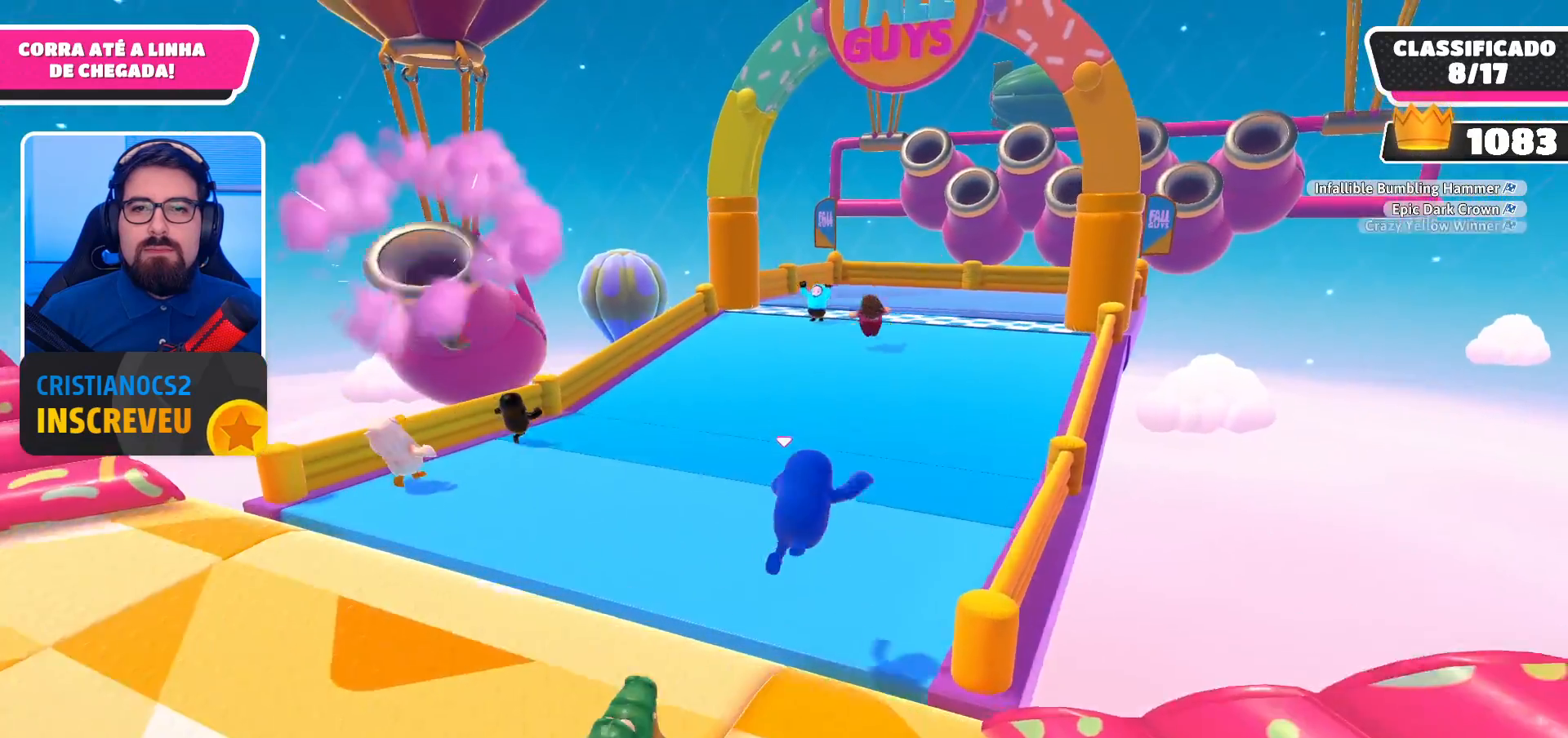
{"buttons": [], "left_stick": "up-right", "right_stick": "center", "events": [[133, "right_stick", "right"], [233, "right_stick", "center"]]}
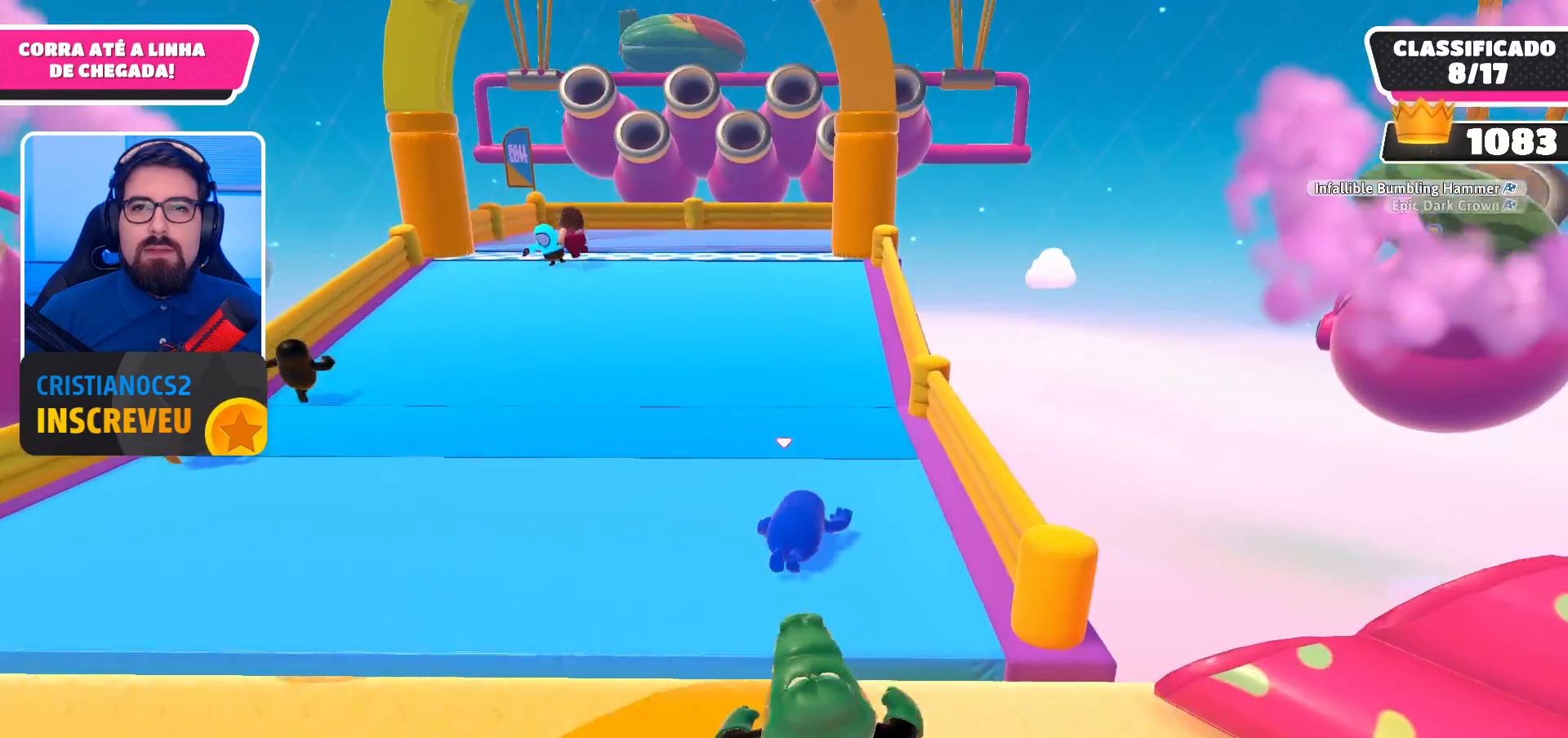
{"buttons": [], "left_stick": "up", "right_stick": "center", "events": [[67, "left_stick", "up"]]}
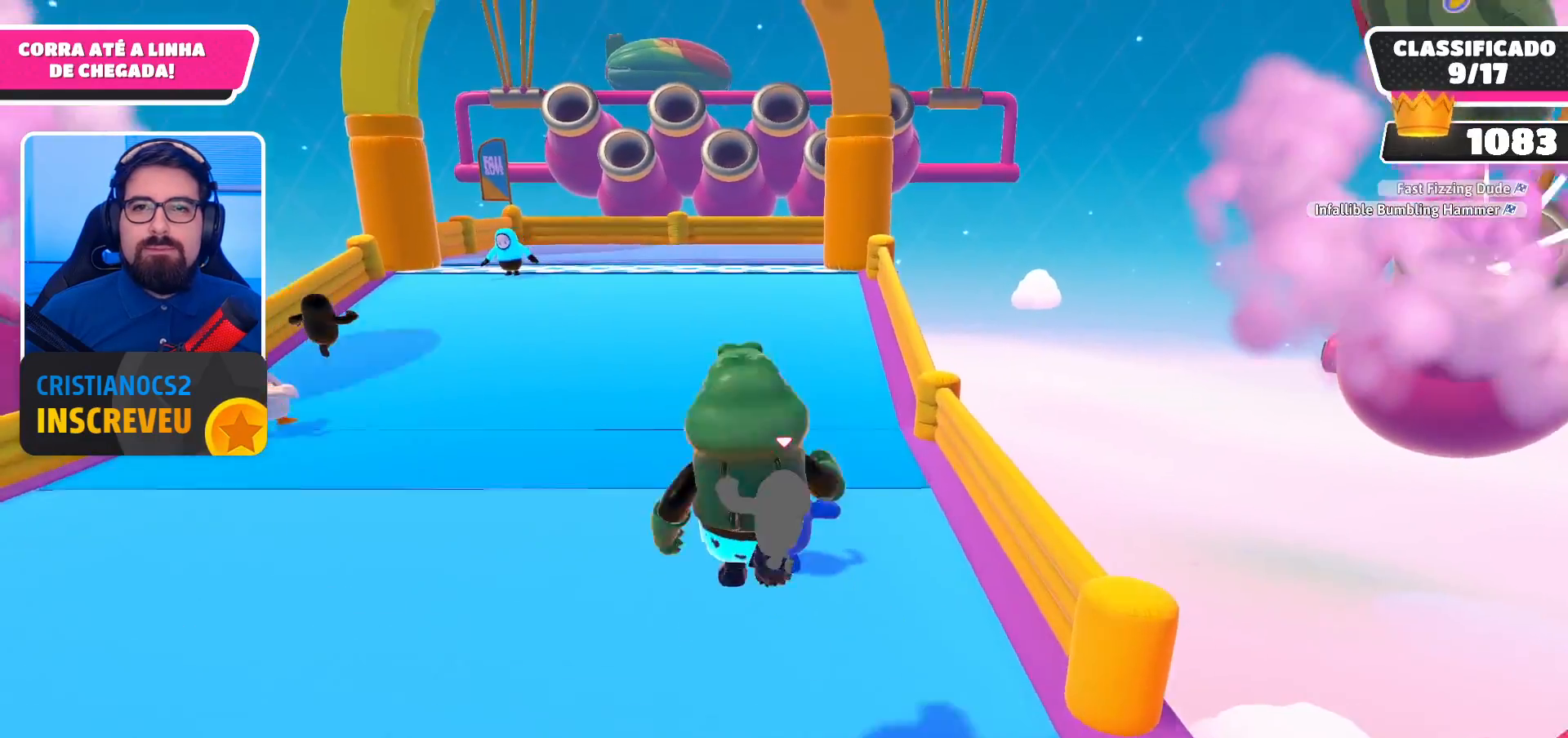
{"buttons": [], "left_stick": "up", "right_stick": "center", "events": []}
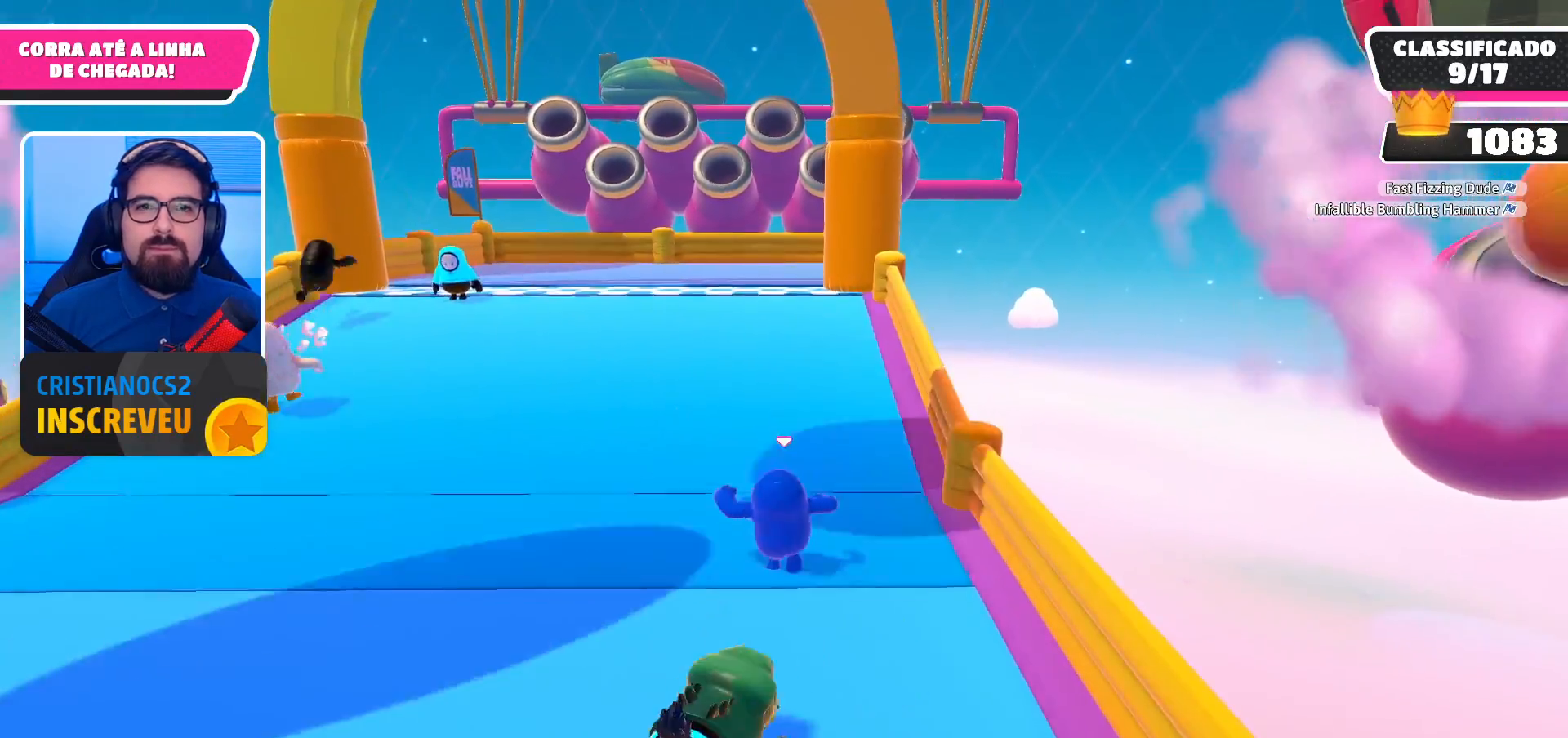
{"buttons": [], "left_stick": "up", "right_stick": "center", "events": []}
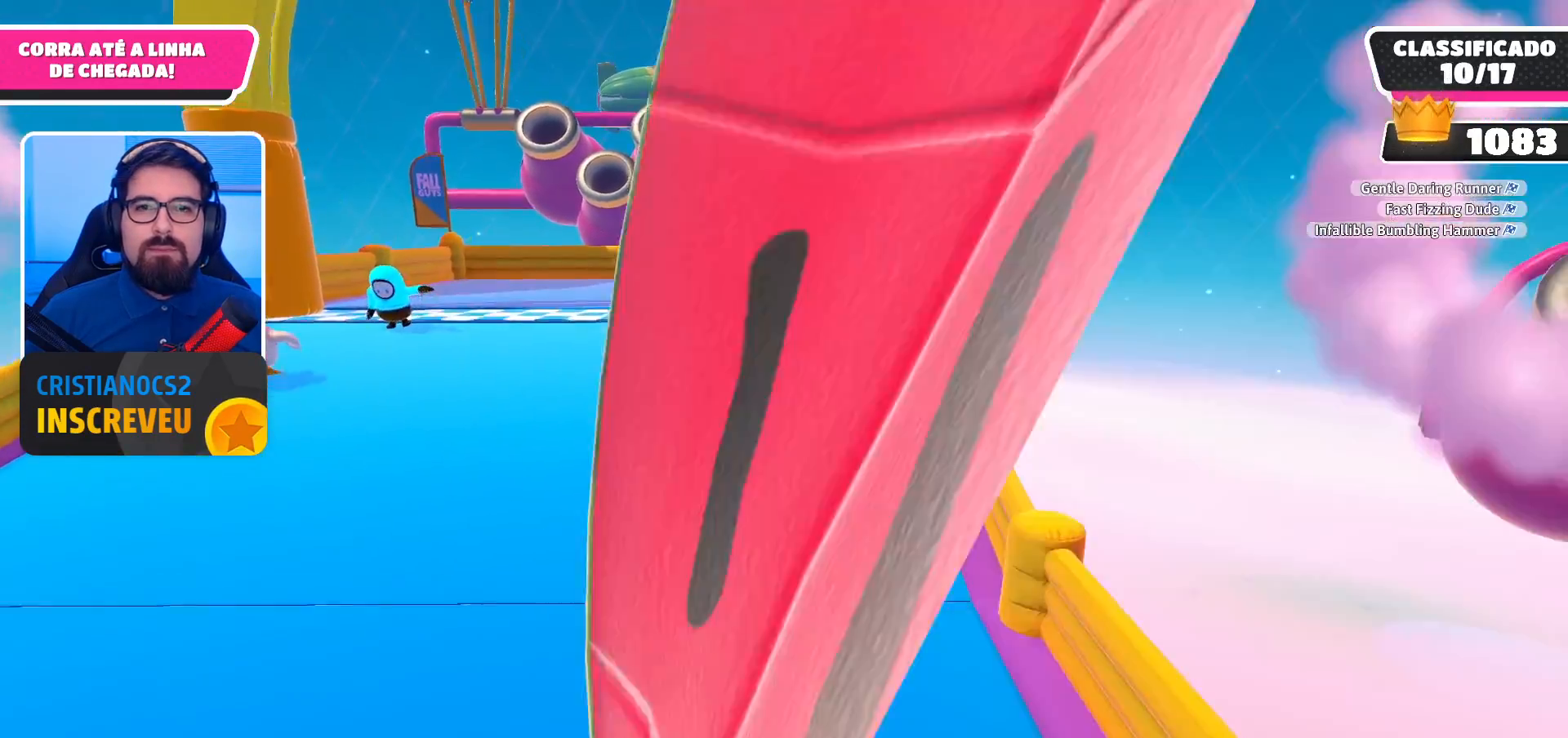
{"buttons": [], "left_stick": "up", "right_stick": "center", "events": []}
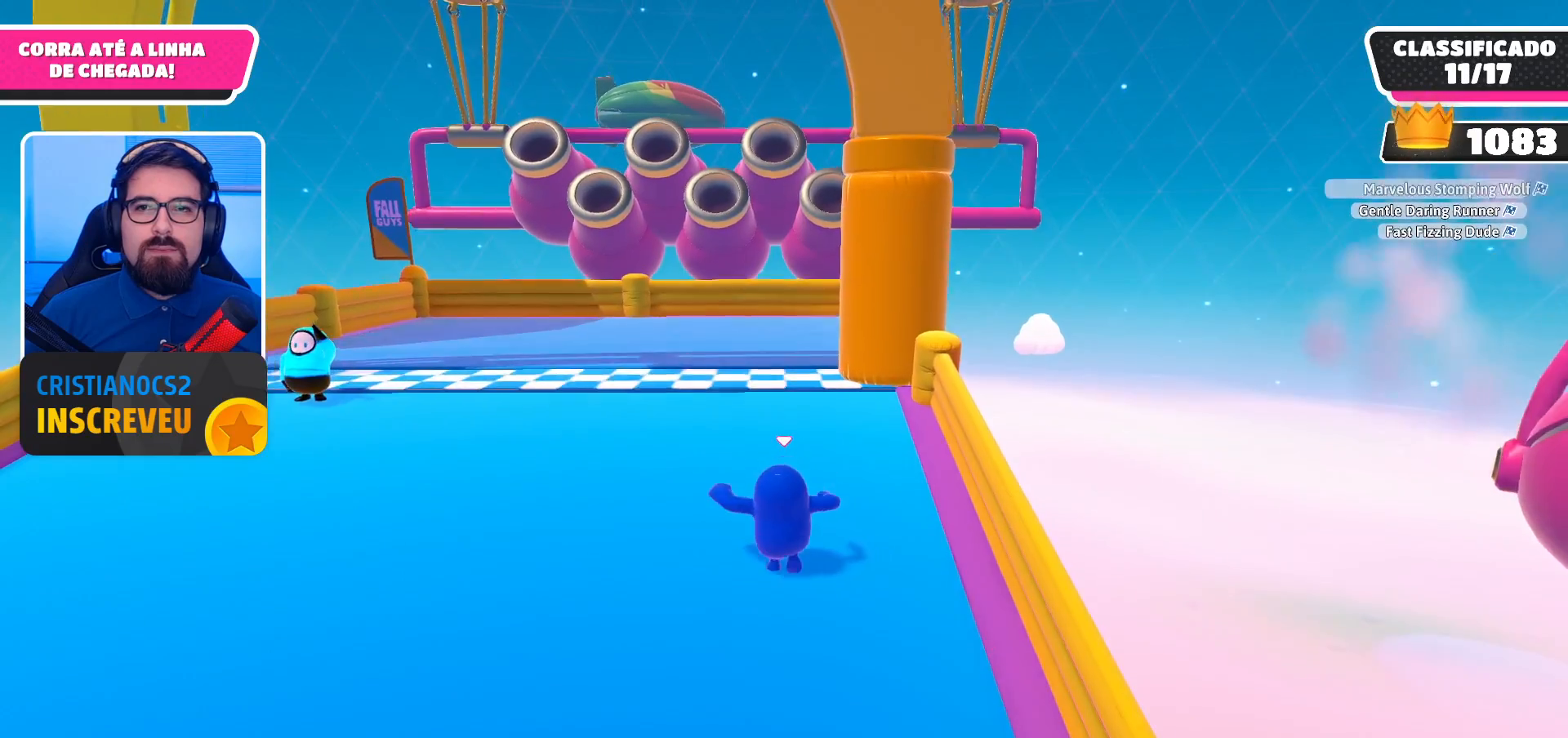
{"buttons": ["X"], "left_stick": "up", "right_stick": "center", "events": [[367, "X", "down"]]}
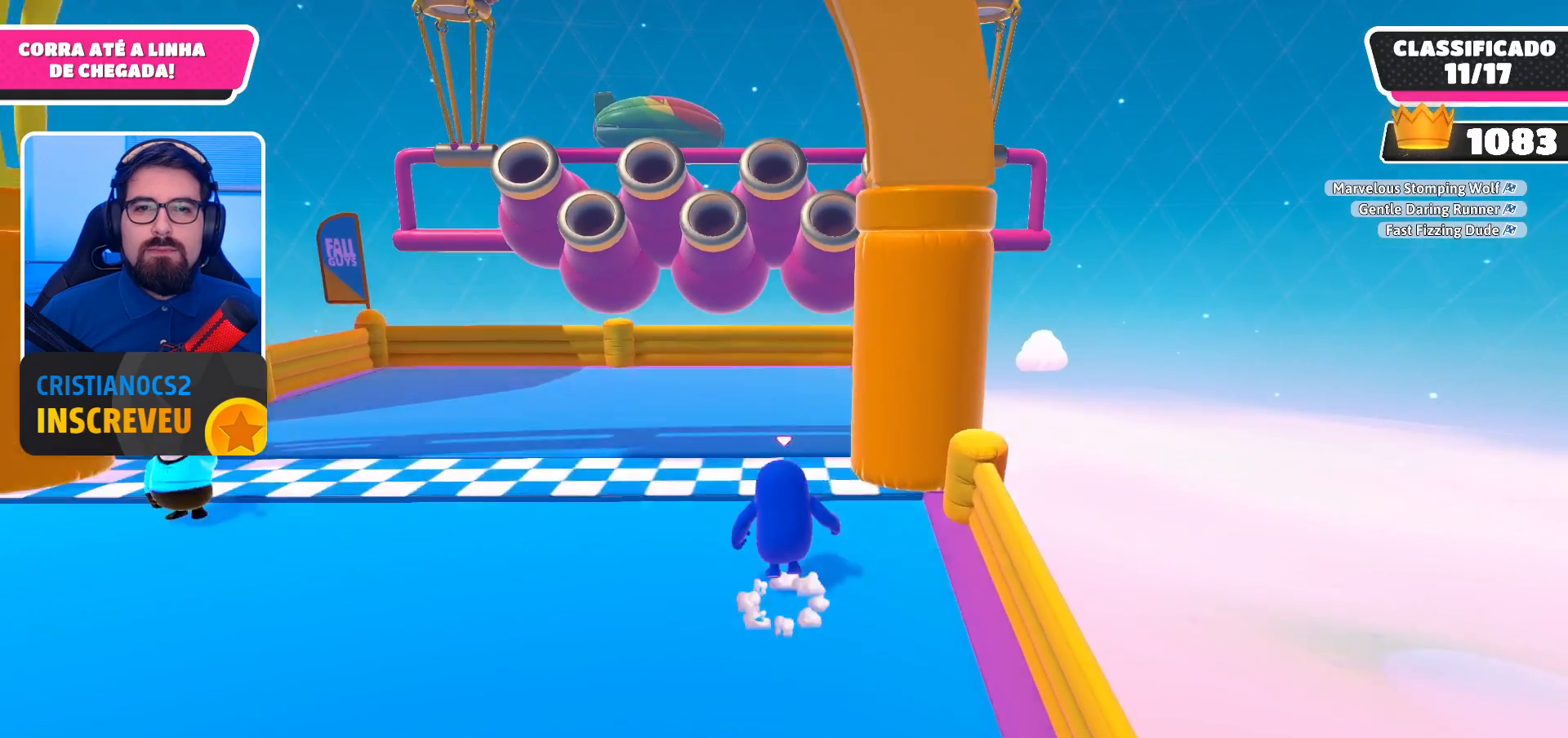
{"buttons": [], "left_stick": "center", "right_stick": "center", "events": [[333, "X", "up"], [333, "left_stick", "center"]]}